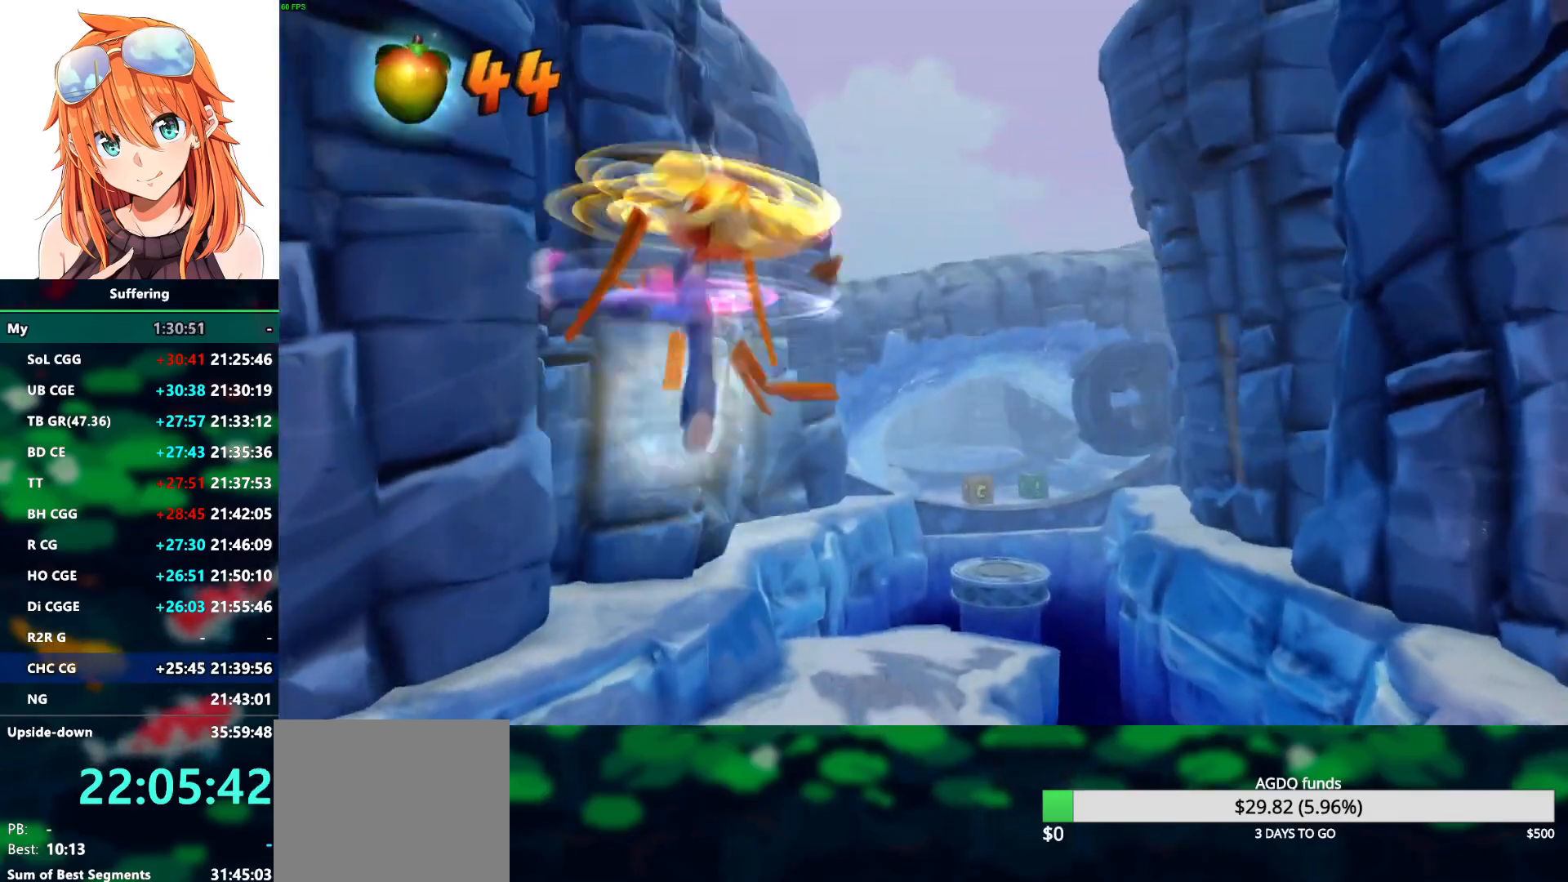
Gameplay with a controller (PlayStation layout); each line is a JSON object with the inputs held at the frame after it (dt_ms = milliseconds from this image to that frame). "events" lists button and stick changes between this image and that frame as [ms after this image, input, new state], when the widget could be followed in between.
{"dt_ms": 500, "buttons": [], "left_stick": "center", "right_stick": "center", "events": []}
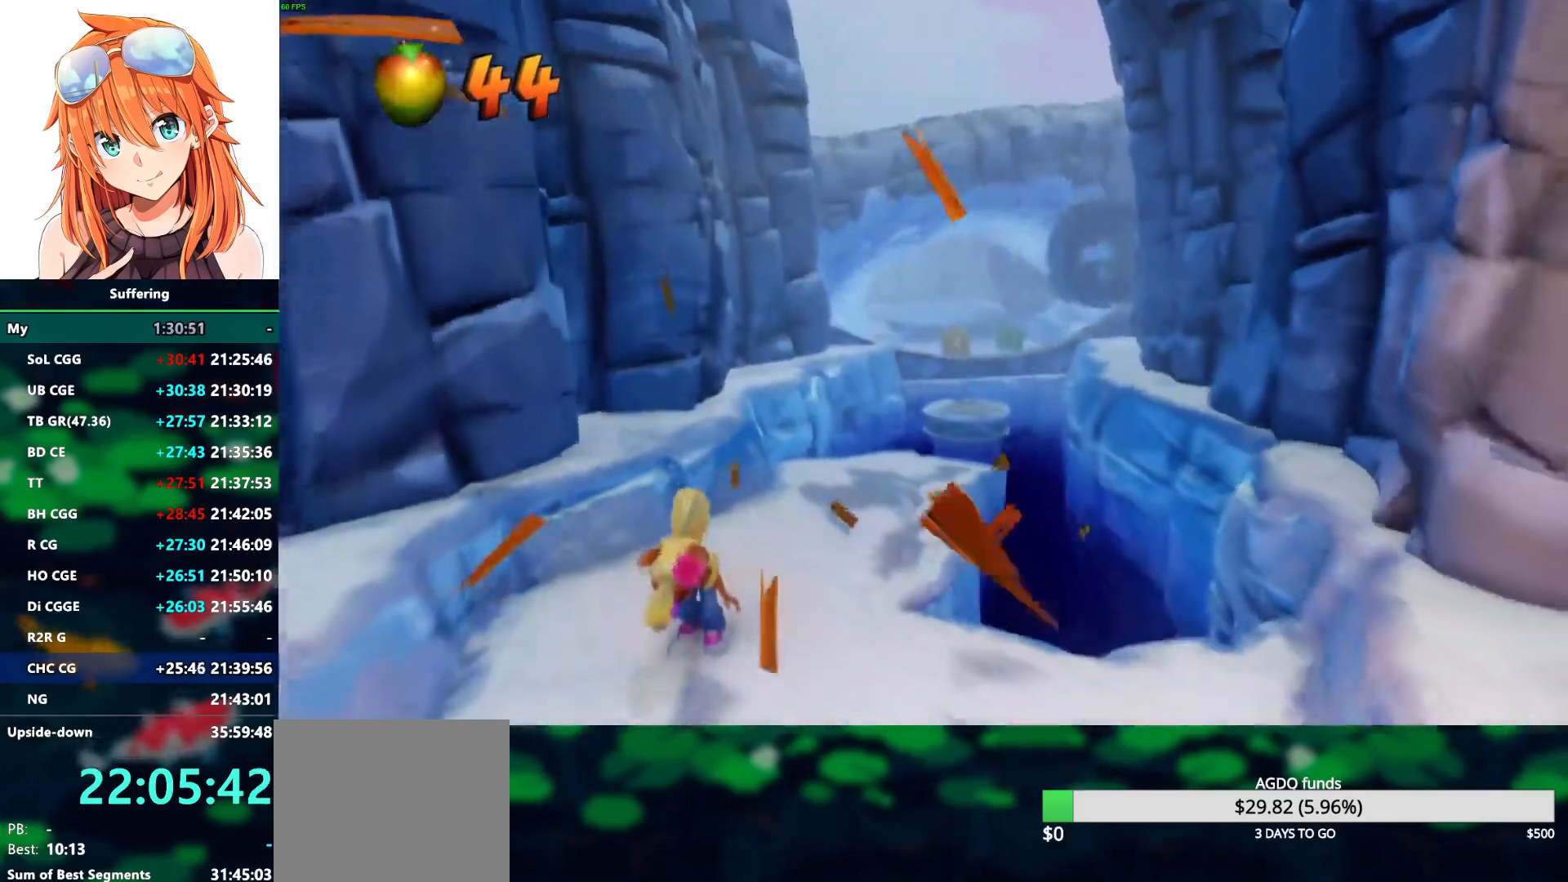
{"dt_ms": 500, "buttons": ["DPAD_UP", "DPAD_RIGHT"], "left_stick": "center", "right_stick": "center", "events": [[67, "DPAD_UP", "down"], [233, "DPAD_RIGHT", "down"]]}
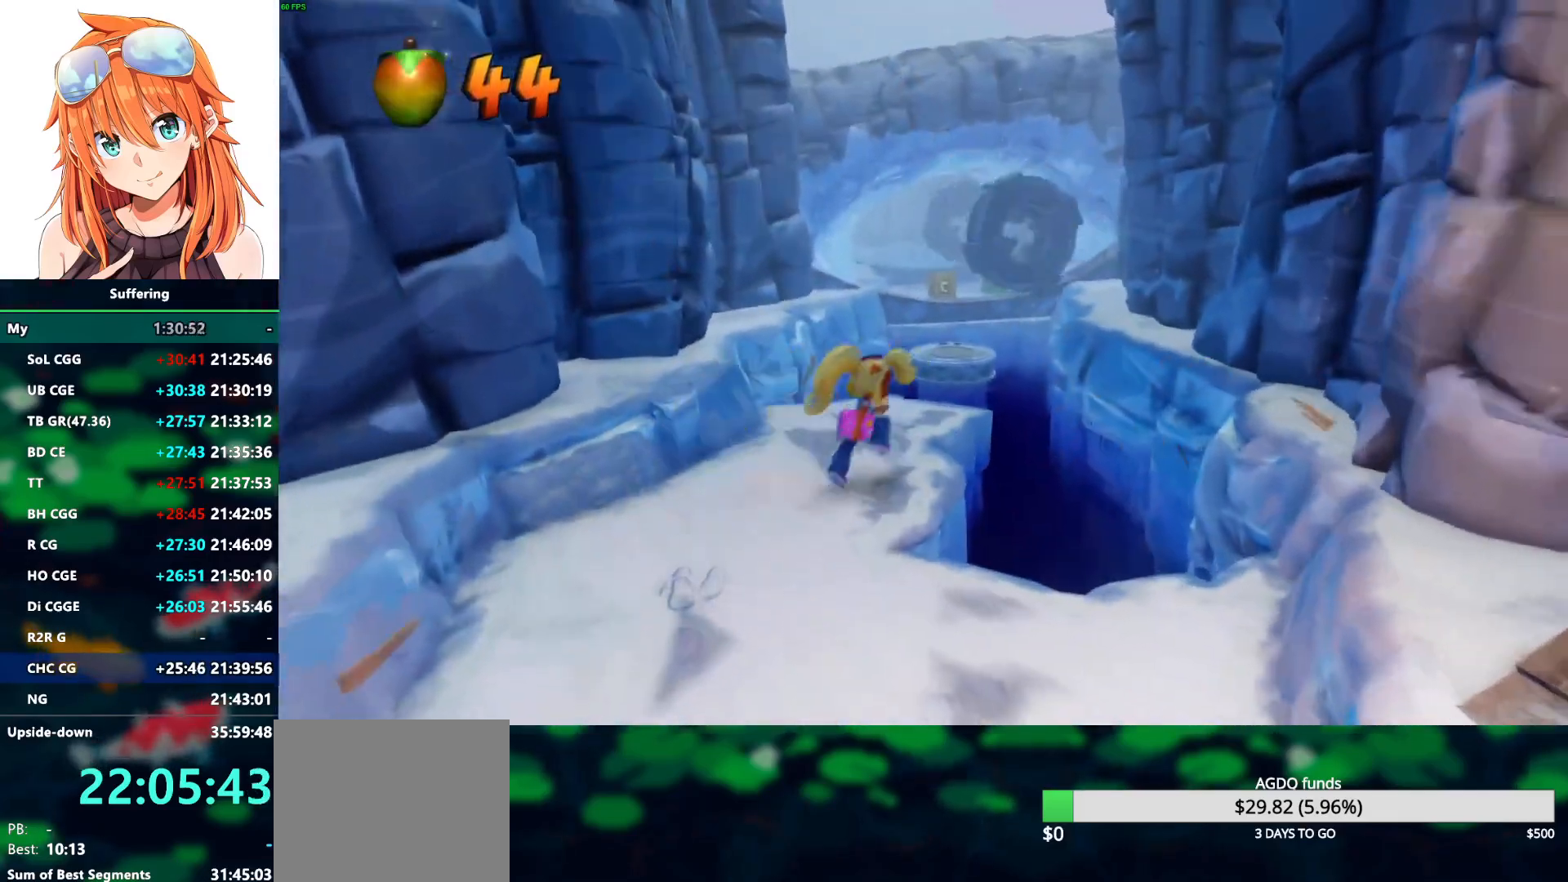
{"dt_ms": 500, "buttons": ["CROSS", "R1", "DPAD_UP"], "left_stick": "center", "right_stick": "center", "events": [[50, "DPAD_RIGHT", "up"], [333, "R1", "down"], [400, "DPAD_RIGHT", "down"], [433, "CROSS", "down"], [483, "DPAD_RIGHT", "up"]]}
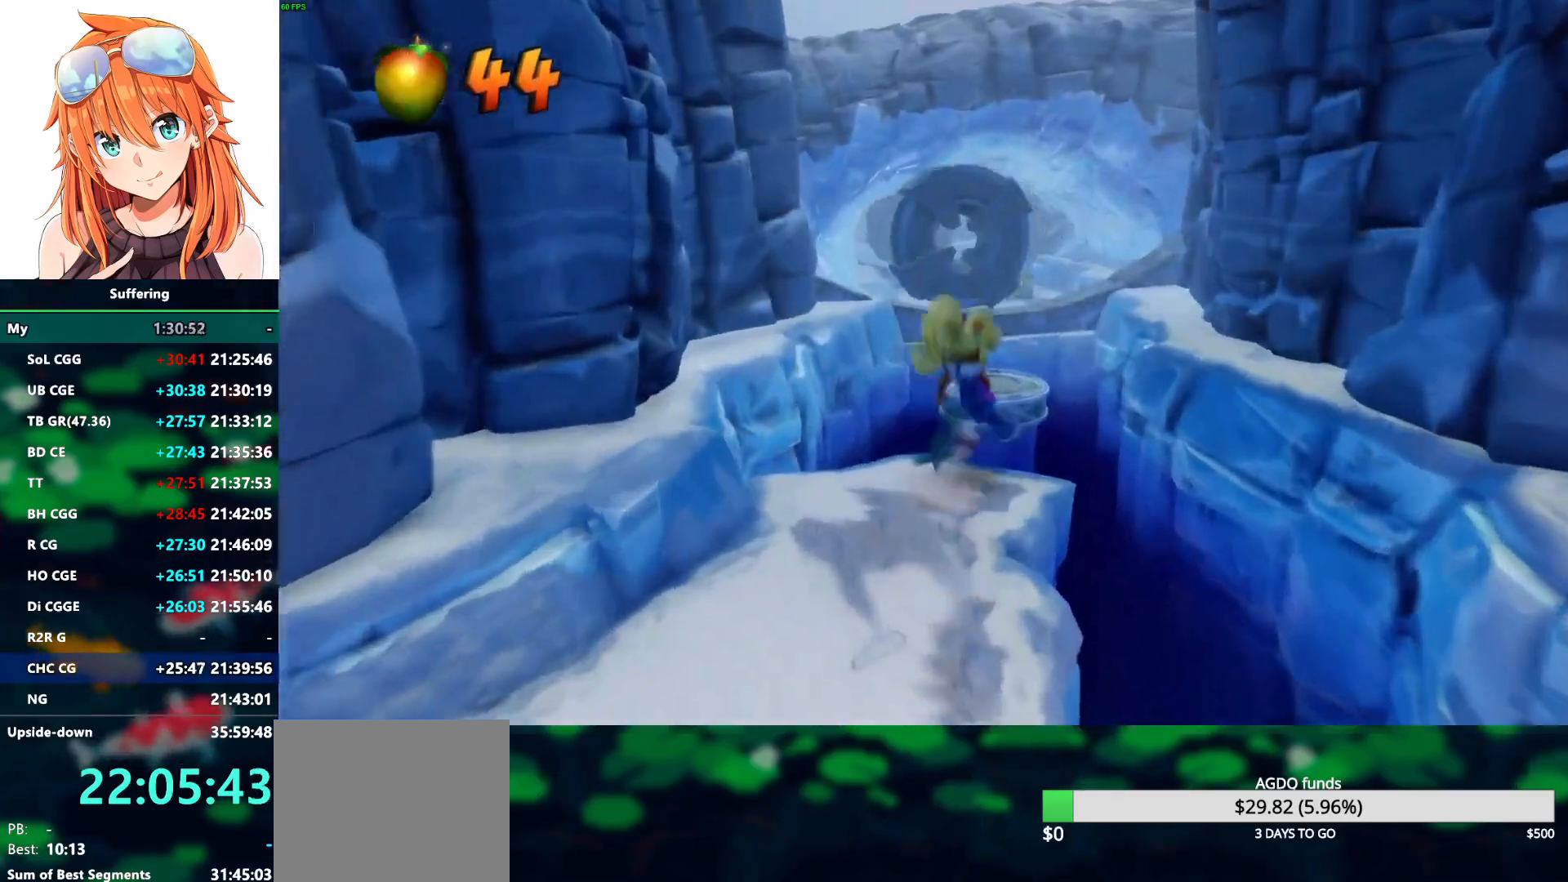
{"dt_ms": 500, "buttons": ["DPAD_UP"], "left_stick": "center", "right_stick": "center"}
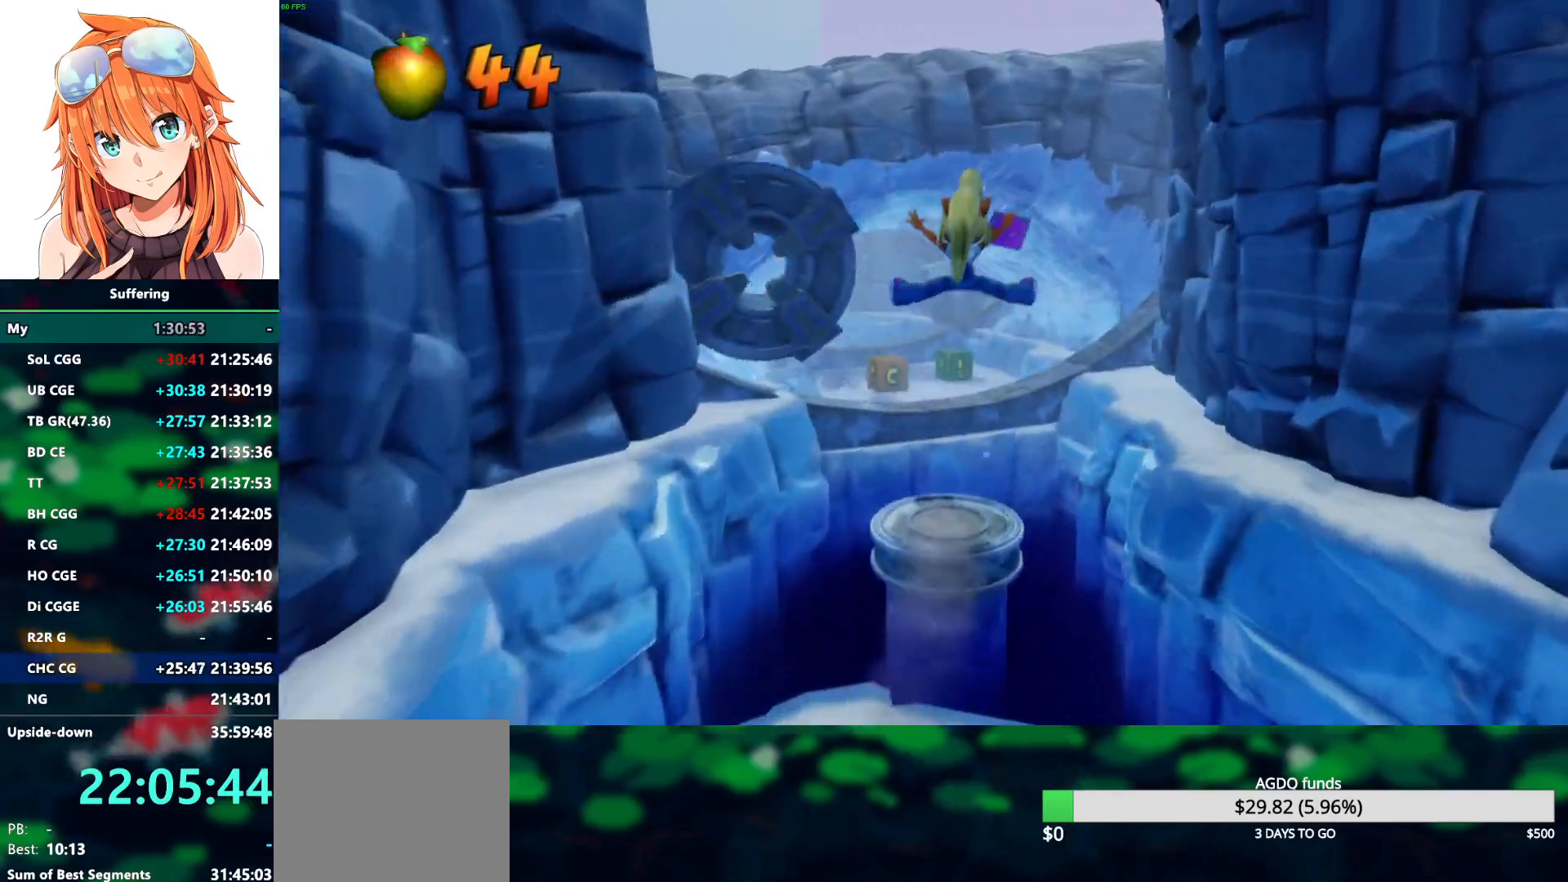
{"dt_ms": 1000, "buttons": ["CROSS", "SQUARE", "R1", "DPAD_UP", "DPAD_LEFT"], "left_stick": "center", "right_stick": "center"}
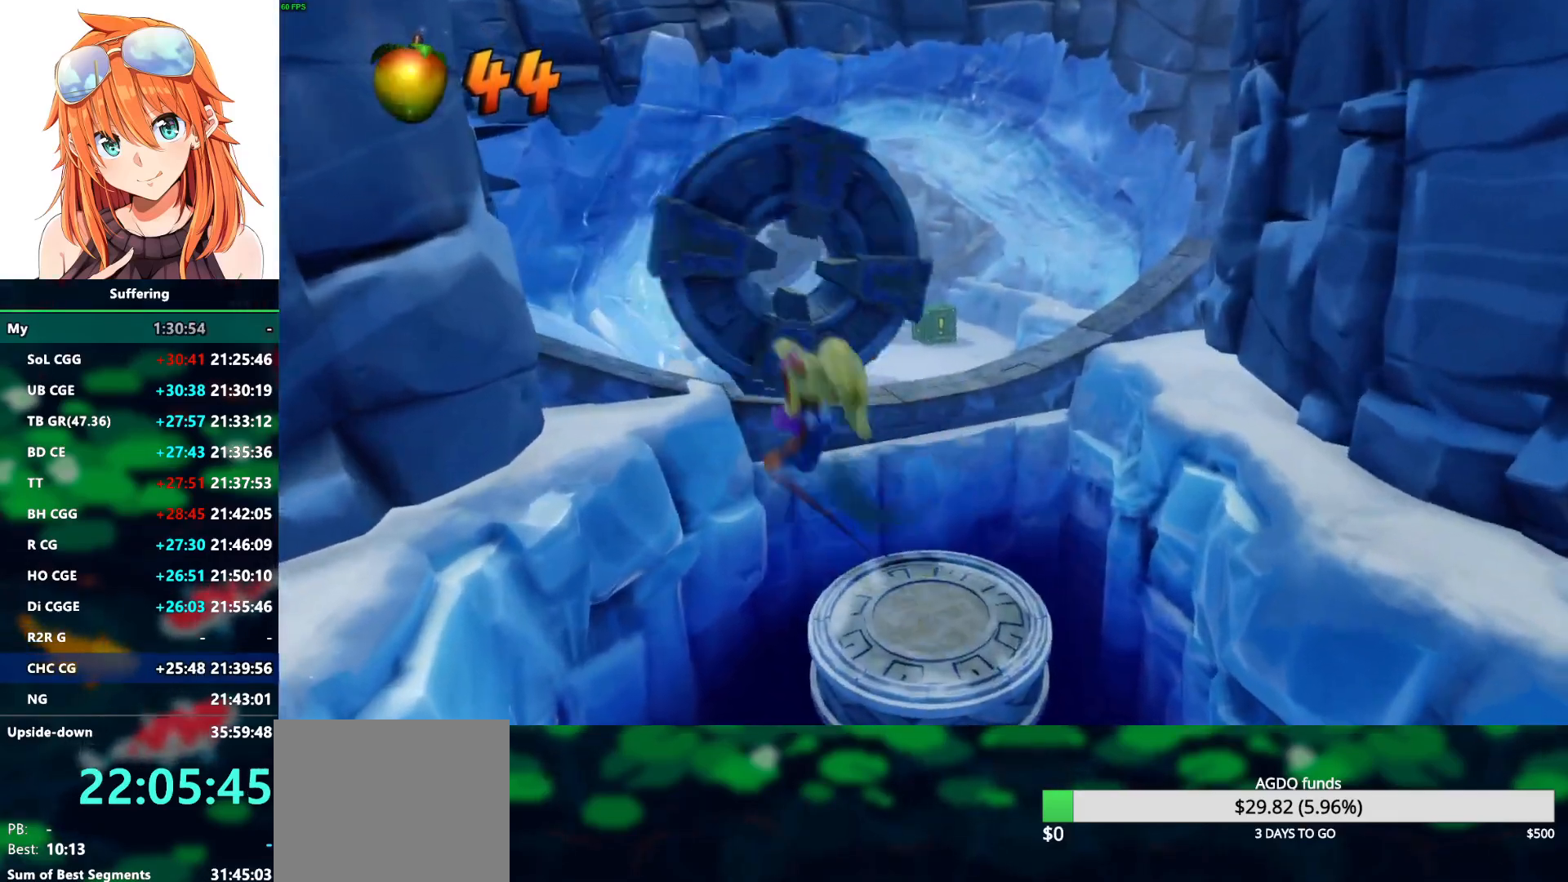
{"dt_ms": 500, "buttons": ["CROSS", "DPAD_UP"], "left_stick": "center", "right_stick": "center", "events": [[283, "DPAD_LEFT", "up"], [483, "R1", "up"], [500, "SQUARE", "up"]]}
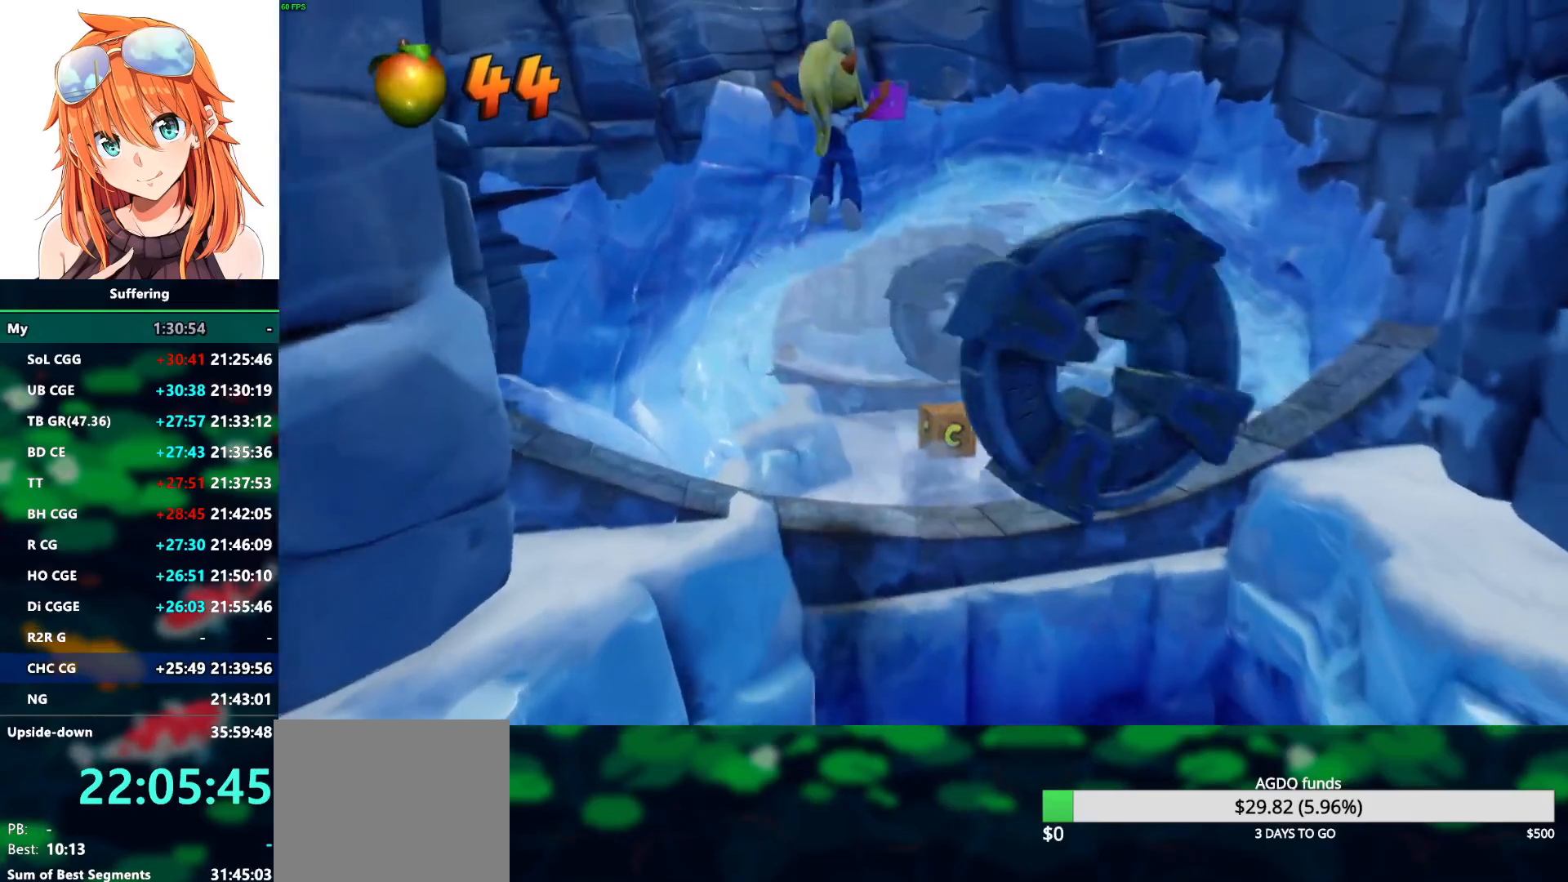
{"dt_ms": 500, "buttons": ["DPAD_UP", "DPAD_RIGHT"], "left_stick": "center", "right_stick": "center", "events": [[17, "CROSS", "up"], [367, "DPAD_RIGHT", "down"]]}
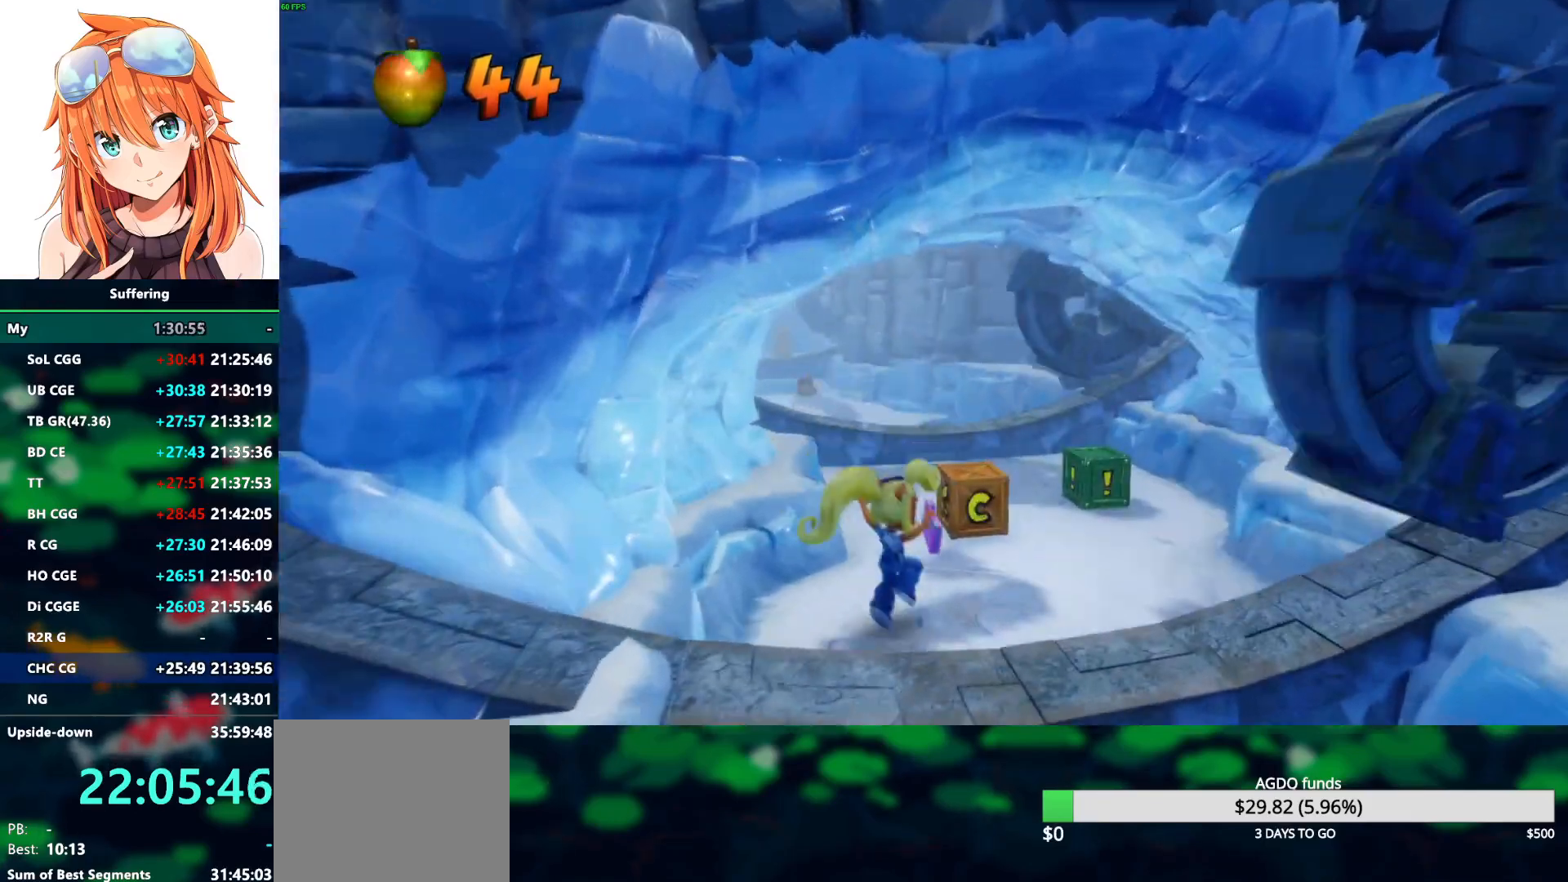
{"dt_ms": 500, "buttons": ["SQUARE", "DPAD_UP", "DPAD_RIGHT"], "left_stick": "center", "right_stick": "center", "events": [[167, "DPAD_RIGHT", "up"], [367, "DPAD_RIGHT", "down"], [467, "SQUARE", "down"]]}
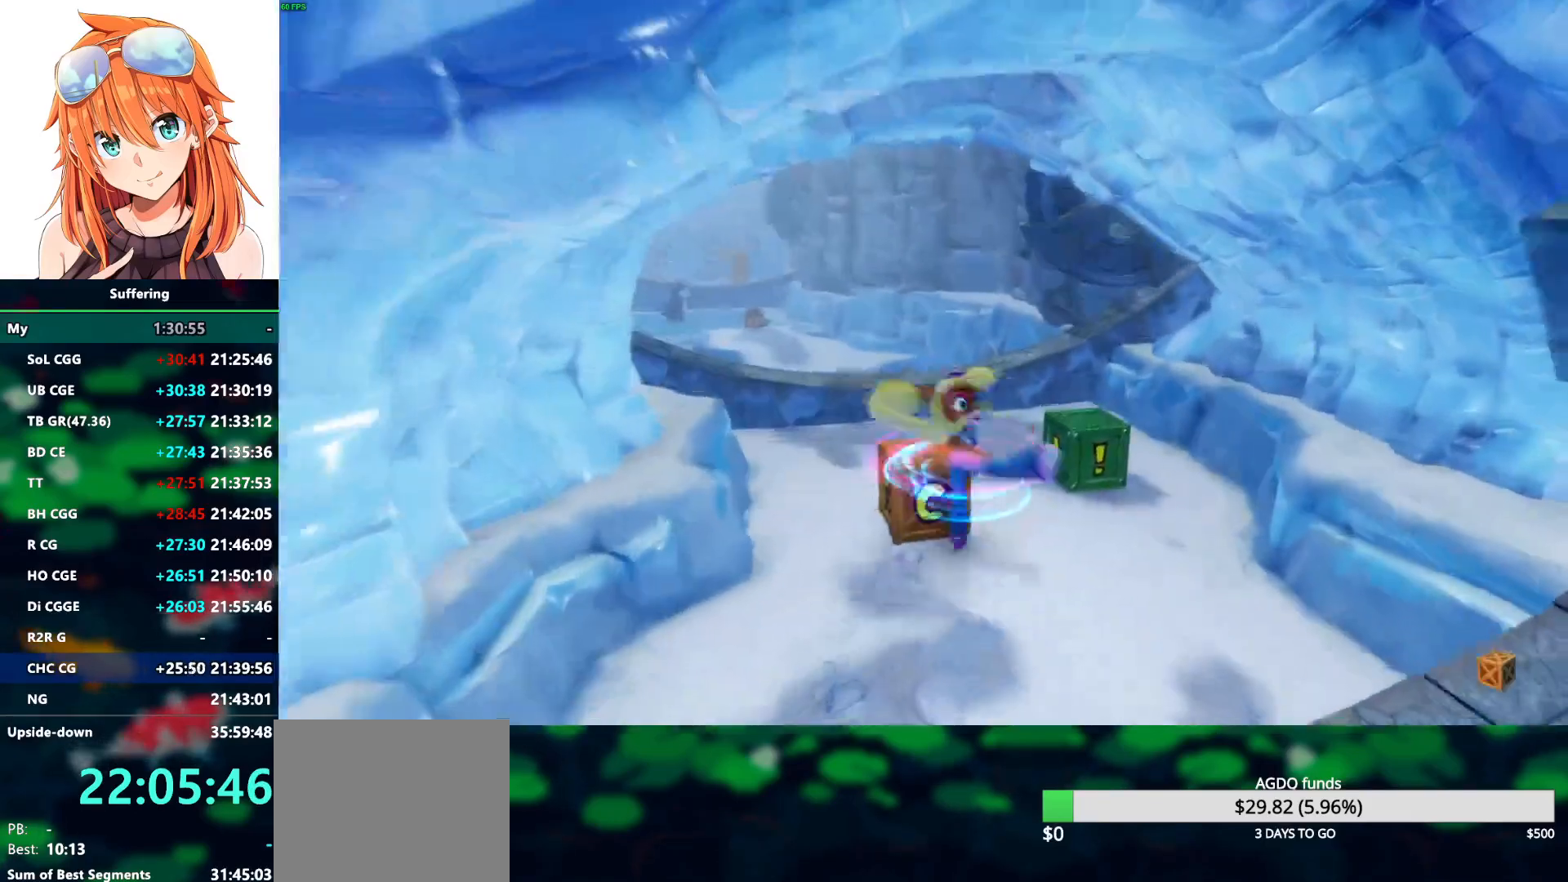
{"dt_ms": 500, "buttons": ["DPAD_RIGHT"], "left_stick": "center", "right_stick": "center", "events": [[350, "SQUARE", "up"], [467, "DPAD_UP", "up"]]}
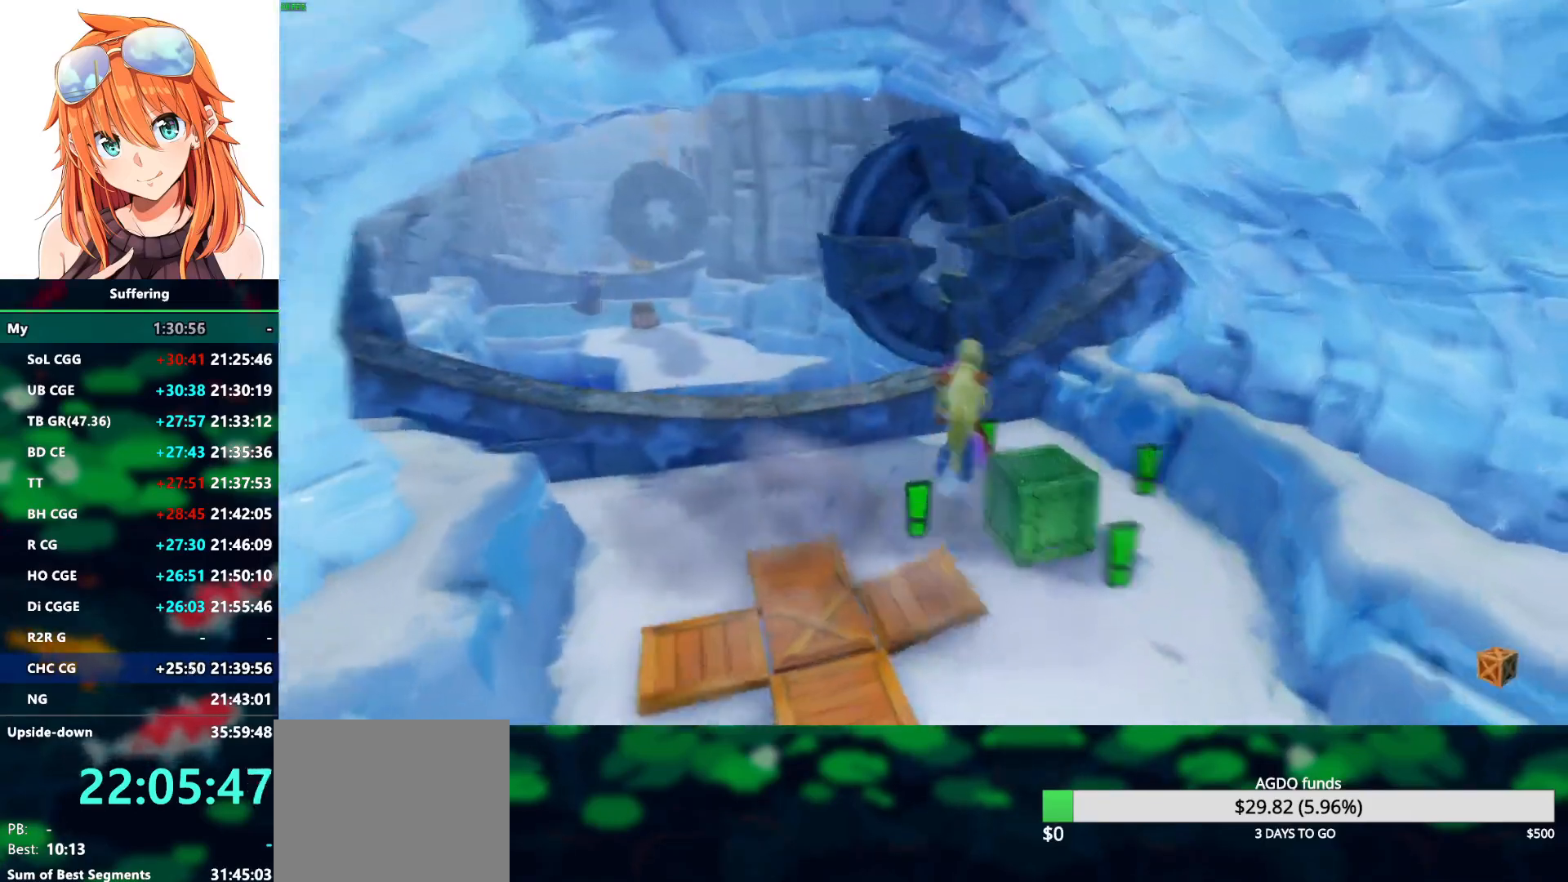
{"dt_ms": 500, "buttons": ["CROSS", "DPAD_UP"], "left_stick": "center", "right_stick": "center", "events": [[333, "DPAD_UP", "down"], [400, "CROSS", "down"], [417, "DPAD_RIGHT", "up"]]}
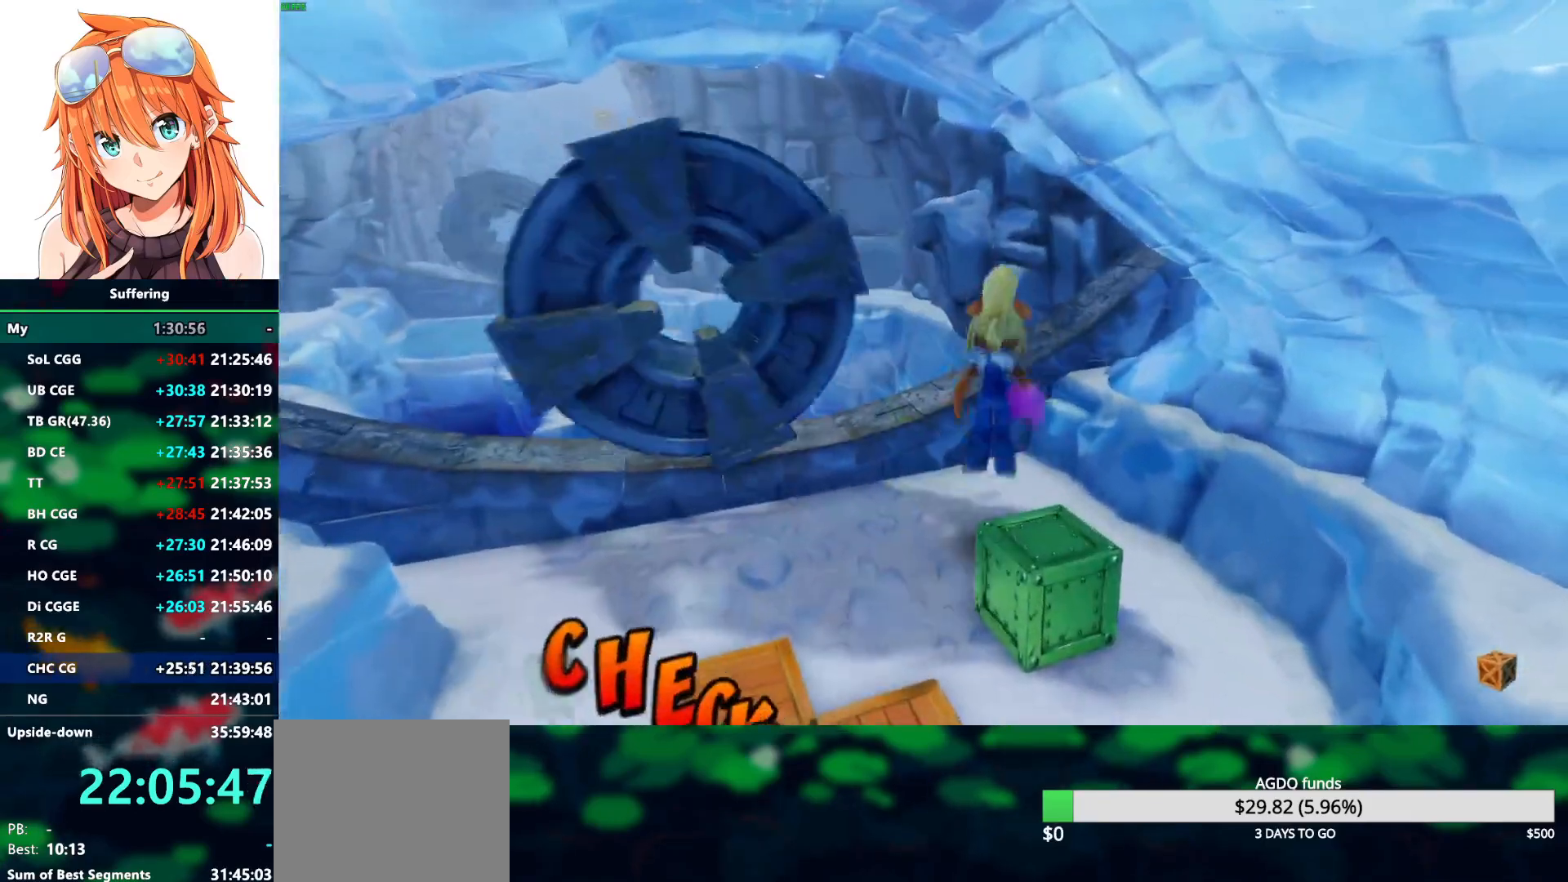
{"dt_ms": 500, "buttons": ["R1", "DPAD_UP", "DPAD_LEFT"], "left_stick": "center", "right_stick": "center"}
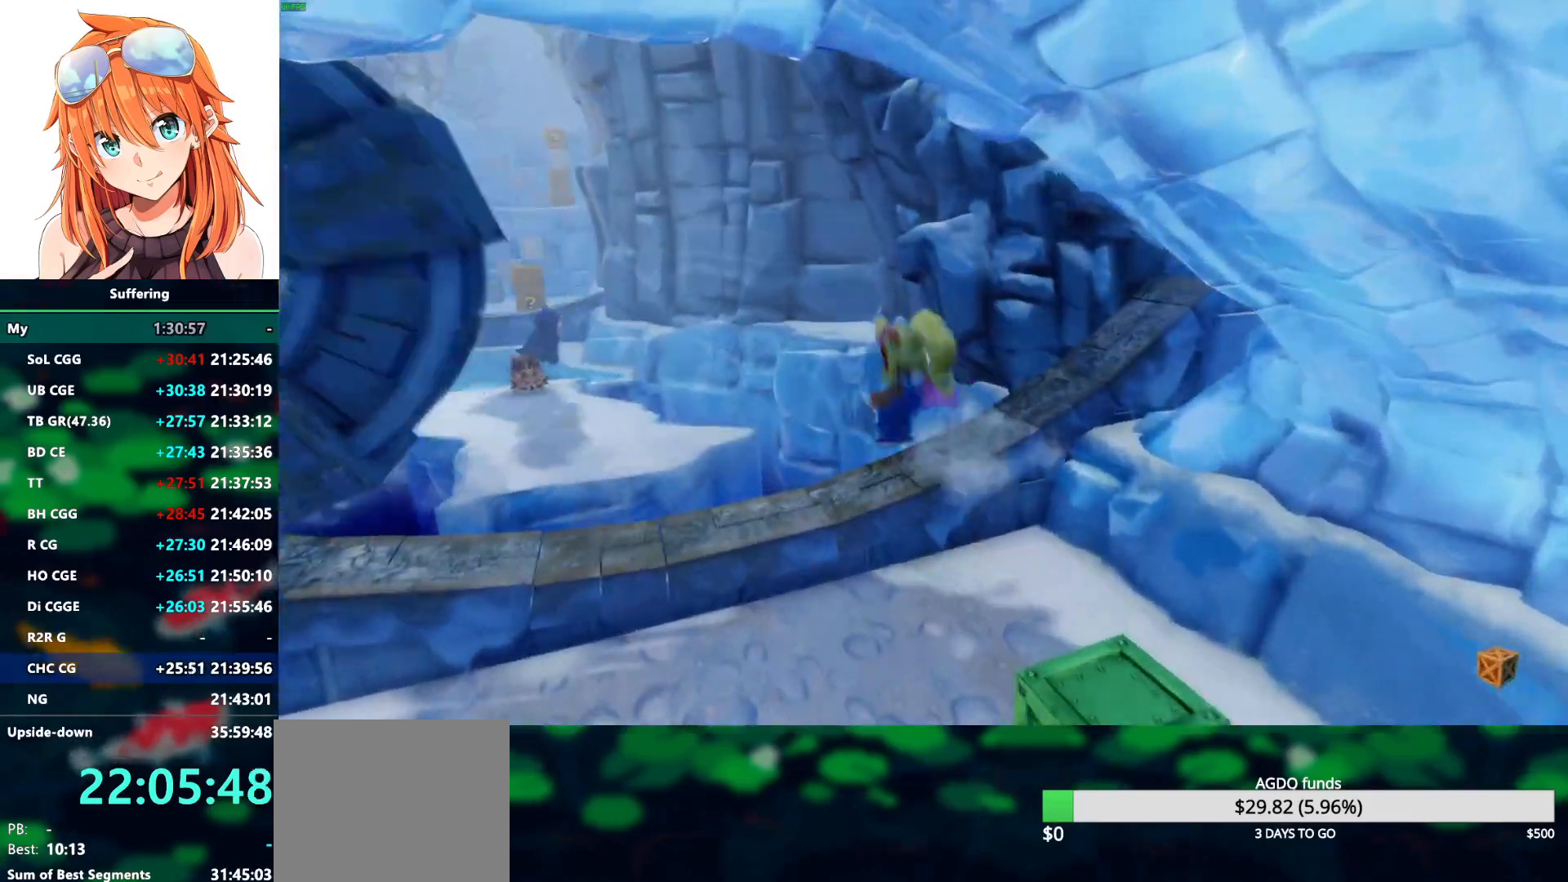
{"dt_ms": 500, "buttons": ["DPAD_UP", "DPAD_LEFT"], "left_stick": "center", "right_stick": "center", "events": [[67, "CROSS", "down"], [117, "SQUARE", "down"], [417, "R1", "up"], [450, "CROSS", "up"], [450, "SQUARE", "up"]]}
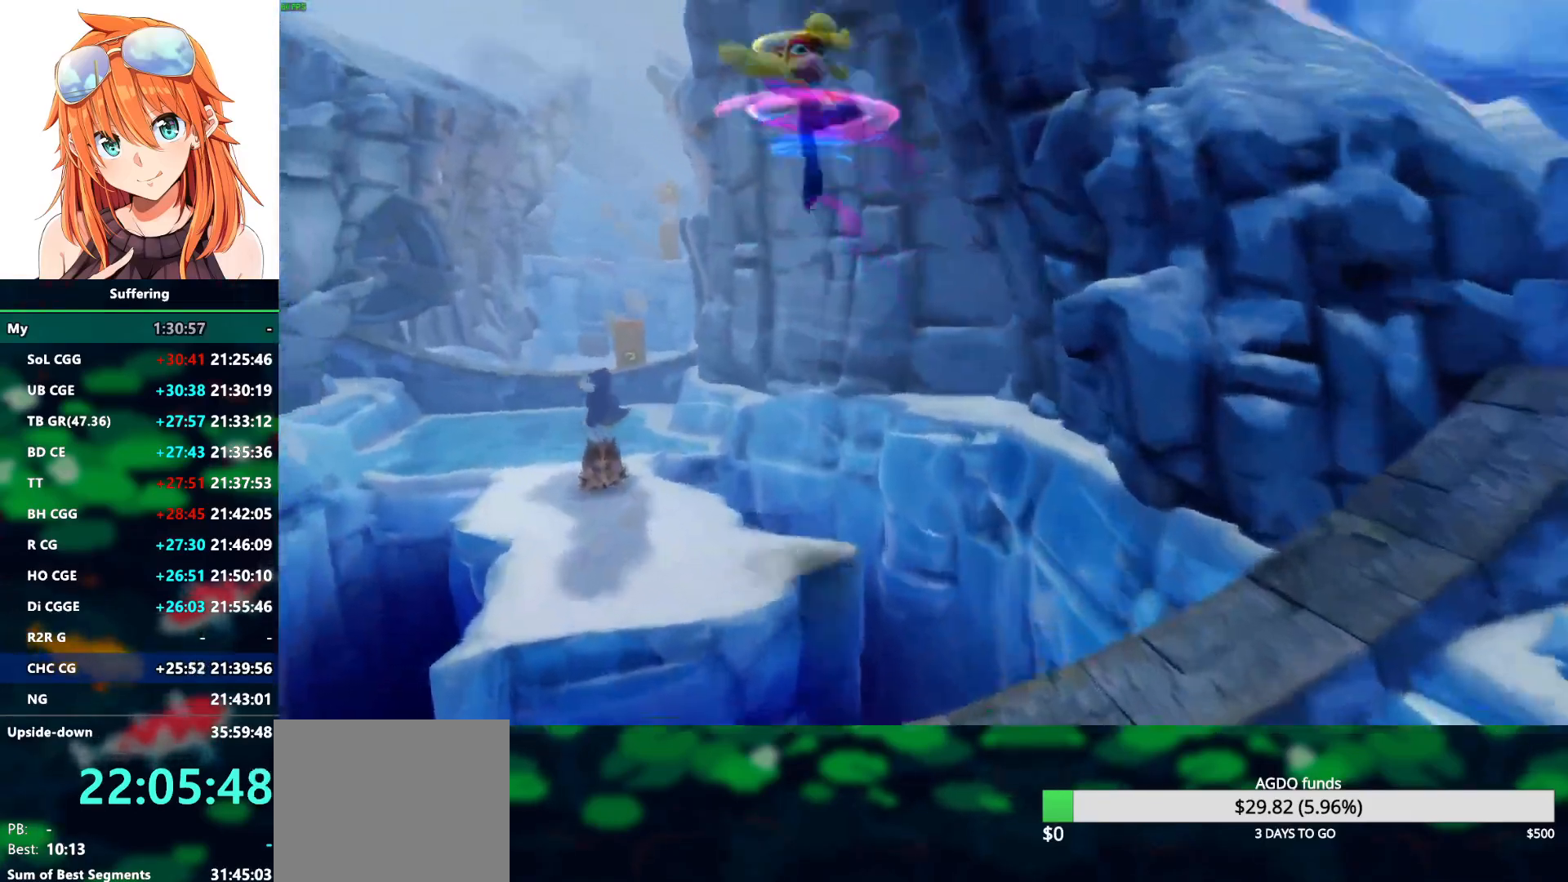
{"dt_ms": 500, "buttons": ["DPAD_LEFT"], "left_stick": "center", "right_stick": "center"}
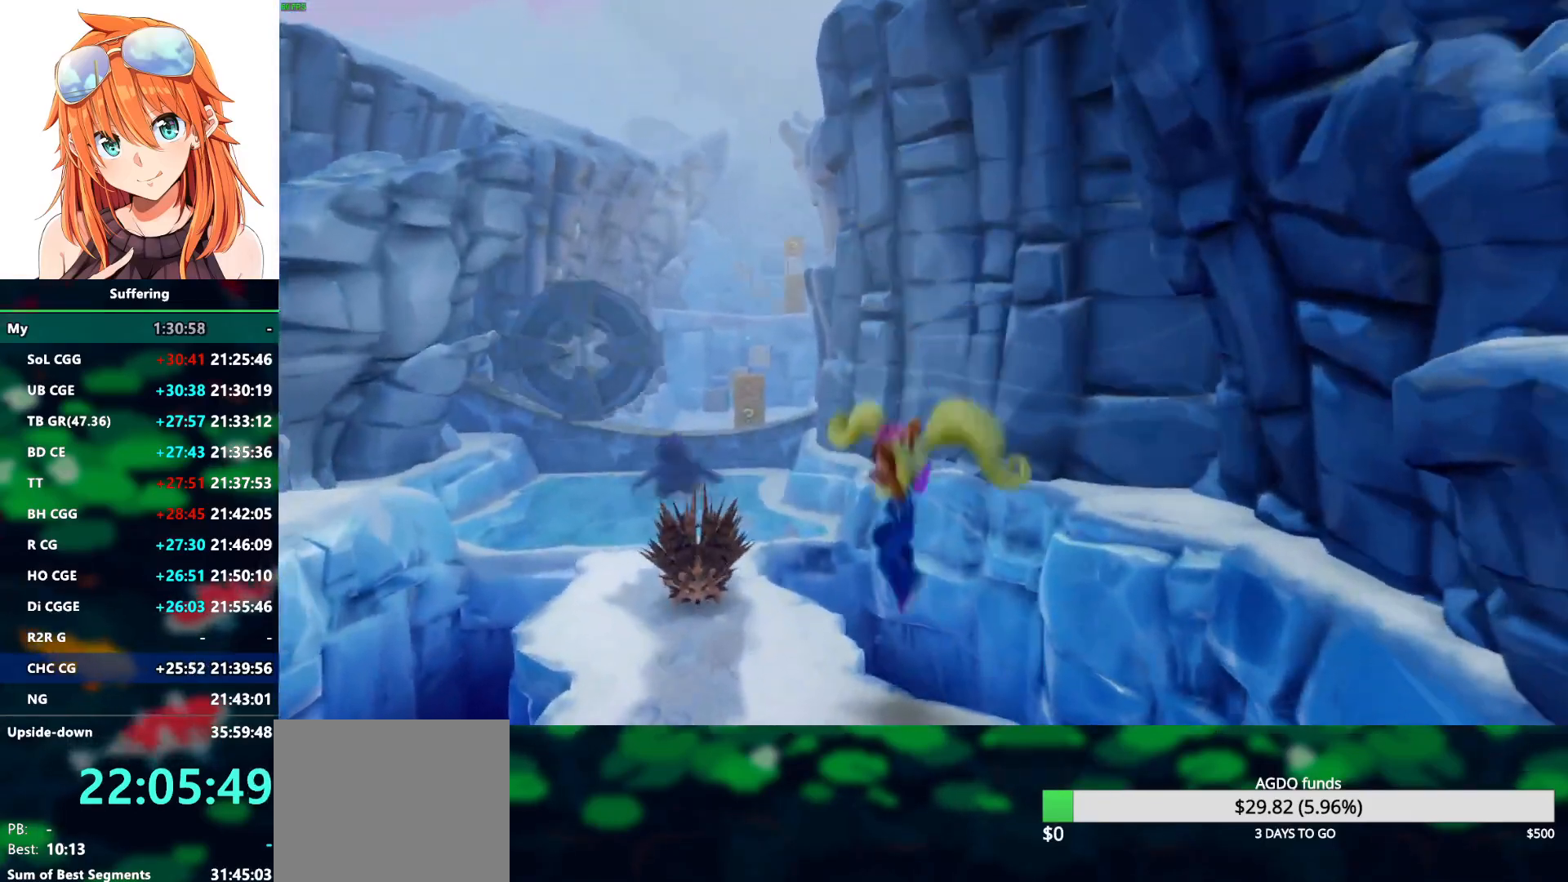
{"dt_ms": 500, "buttons": ["CROSS", "R1", "DPAD_LEFT"], "left_stick": "center", "right_stick": "center", "events": [[133, "DPAD_UP", "down"], [200, "R1", "down"], [217, "DPAD_LEFT", "up"], [267, "CROSS", "down"], [417, "DPAD_LEFT", "down"], [500, "DPAD_UP", "up"]]}
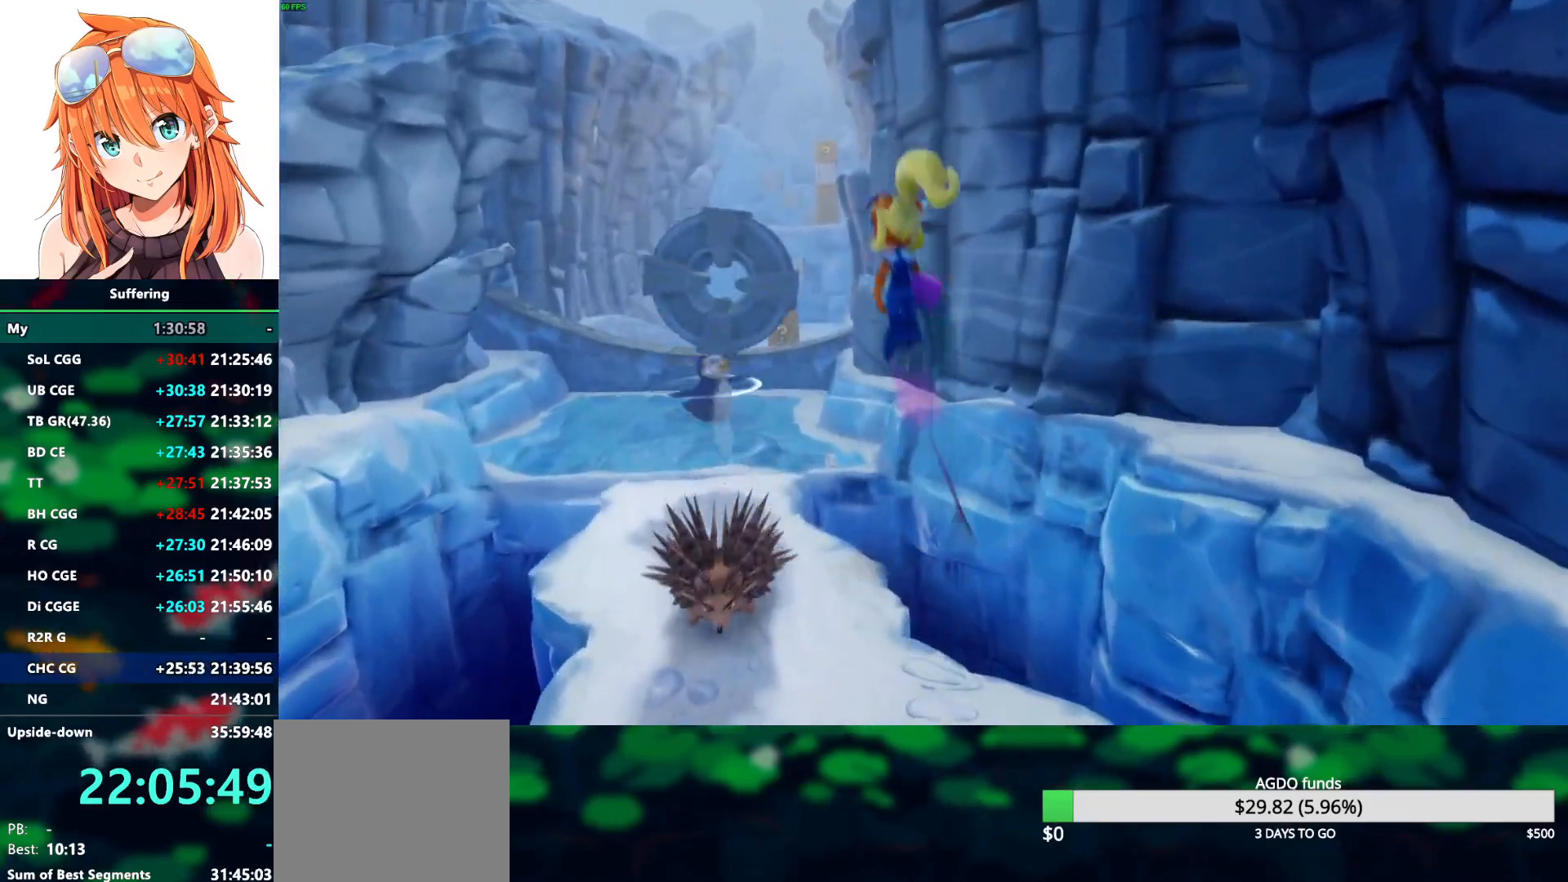
{"dt_ms": 500, "buttons": ["DPAD_UP"], "left_stick": "center", "right_stick": "center", "events": [[67, "CROSS", "up"], [67, "R1", "up"], [267, "DPAD_UP", "down"], [350, "DPAD_LEFT", "up"], [383, "DPAD_UP", "up"], [483, "DPAD_UP", "down"]]}
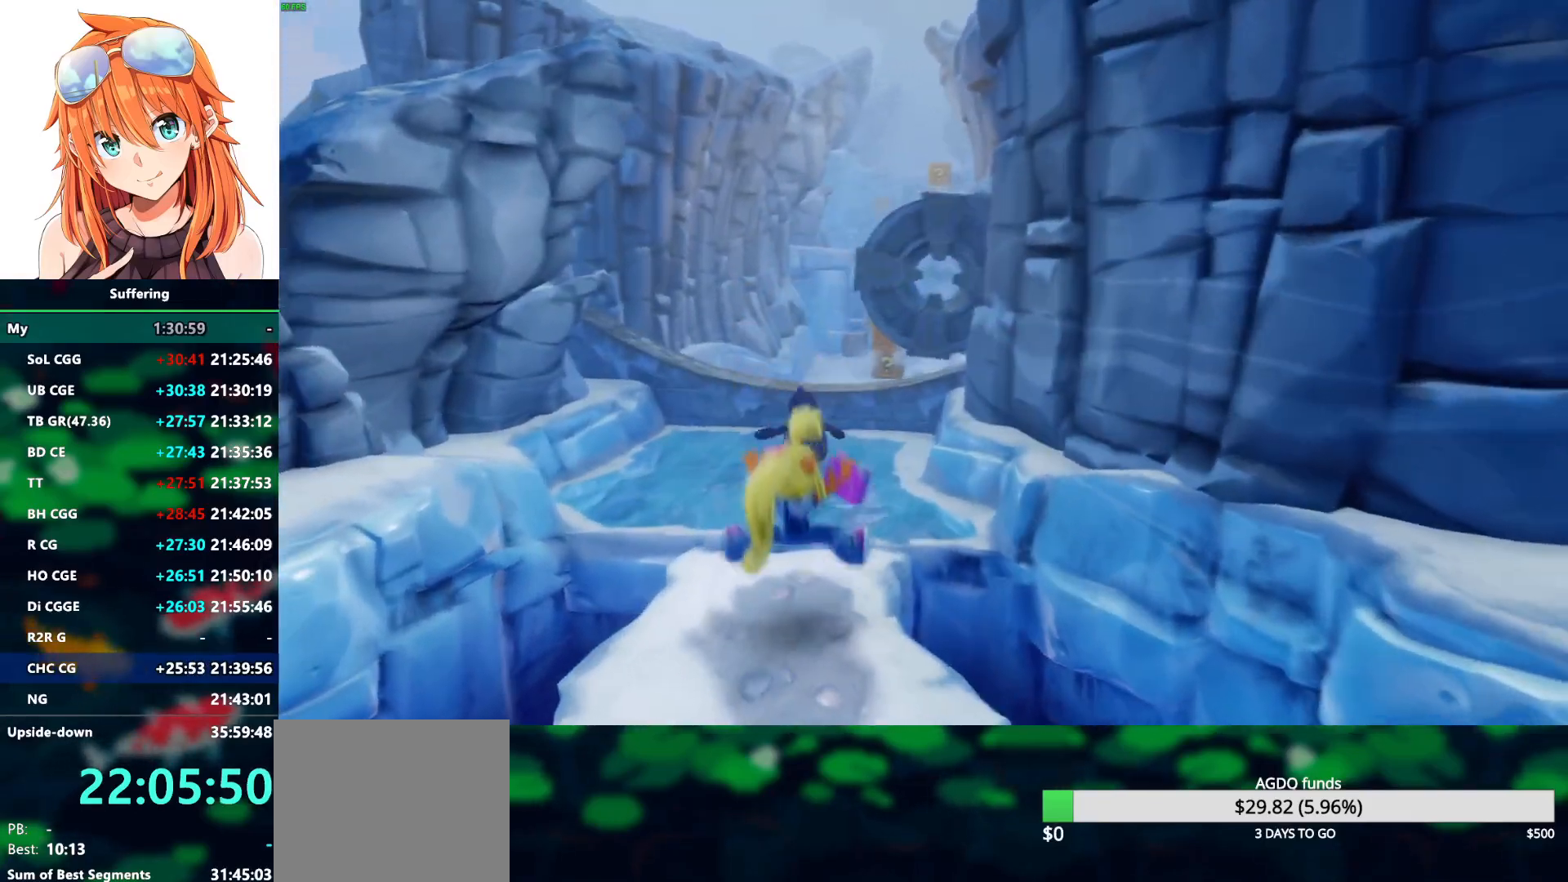
{"dt_ms": 500, "buttons": ["DPAD_UP"], "left_stick": "center", "right_stick": "center", "events": [[117, "R1", "down"], [200, "CROSS", "down"], [300, "DPAD_RIGHT", "down"], [383, "CROSS", "up"], [400, "R1", "up"], [500, "DPAD_RIGHT", "up"]]}
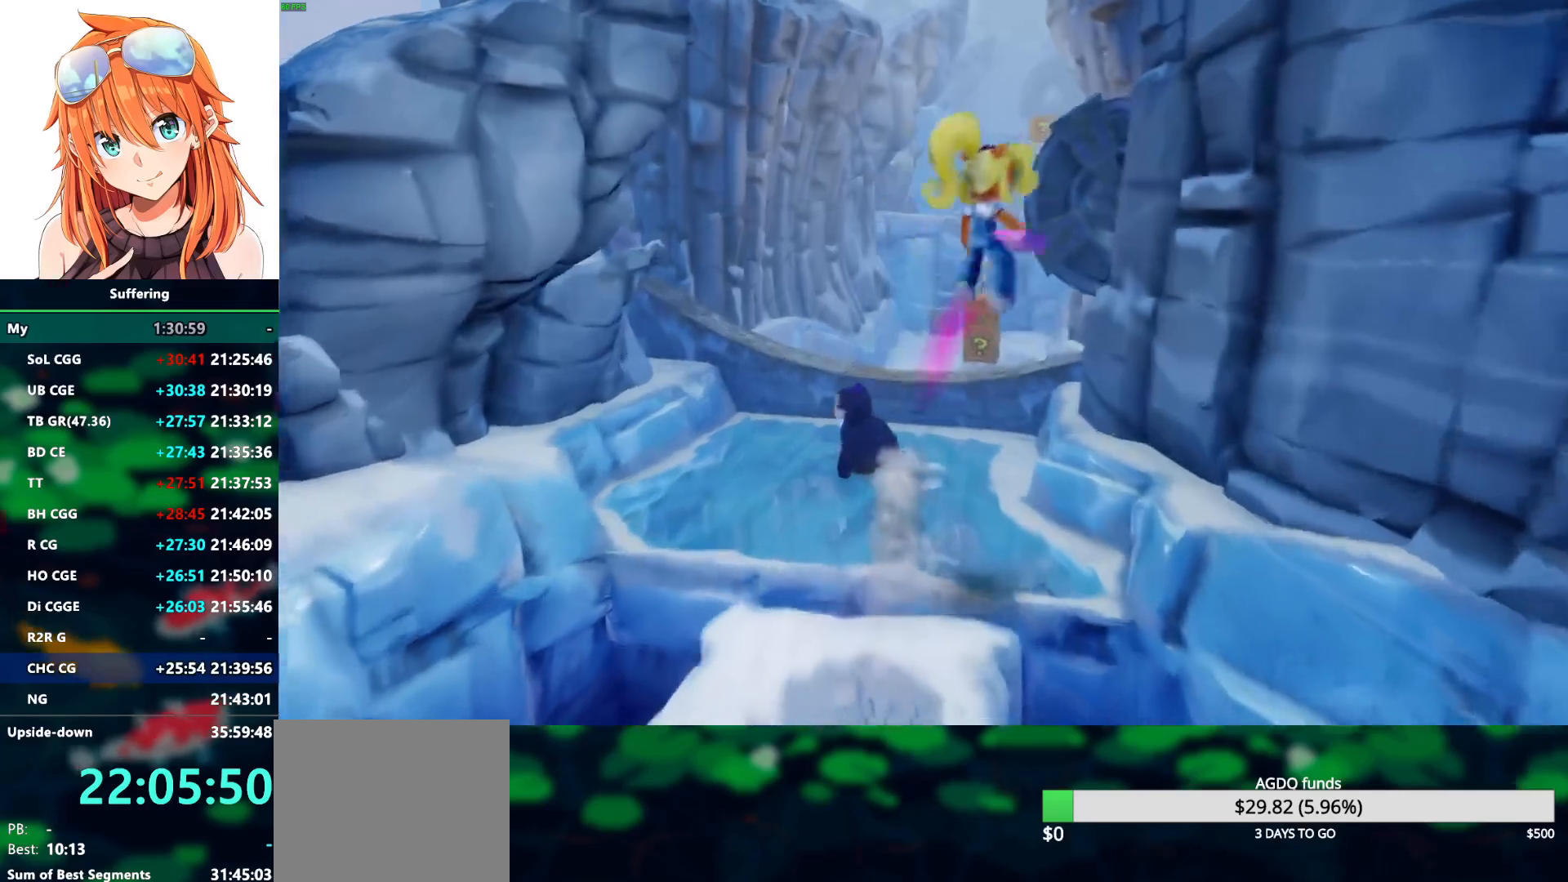
{"dt_ms": 500, "buttons": [], "left_stick": "center", "right_stick": "center", "events": [[217, "DPAD_UP", "up"]]}
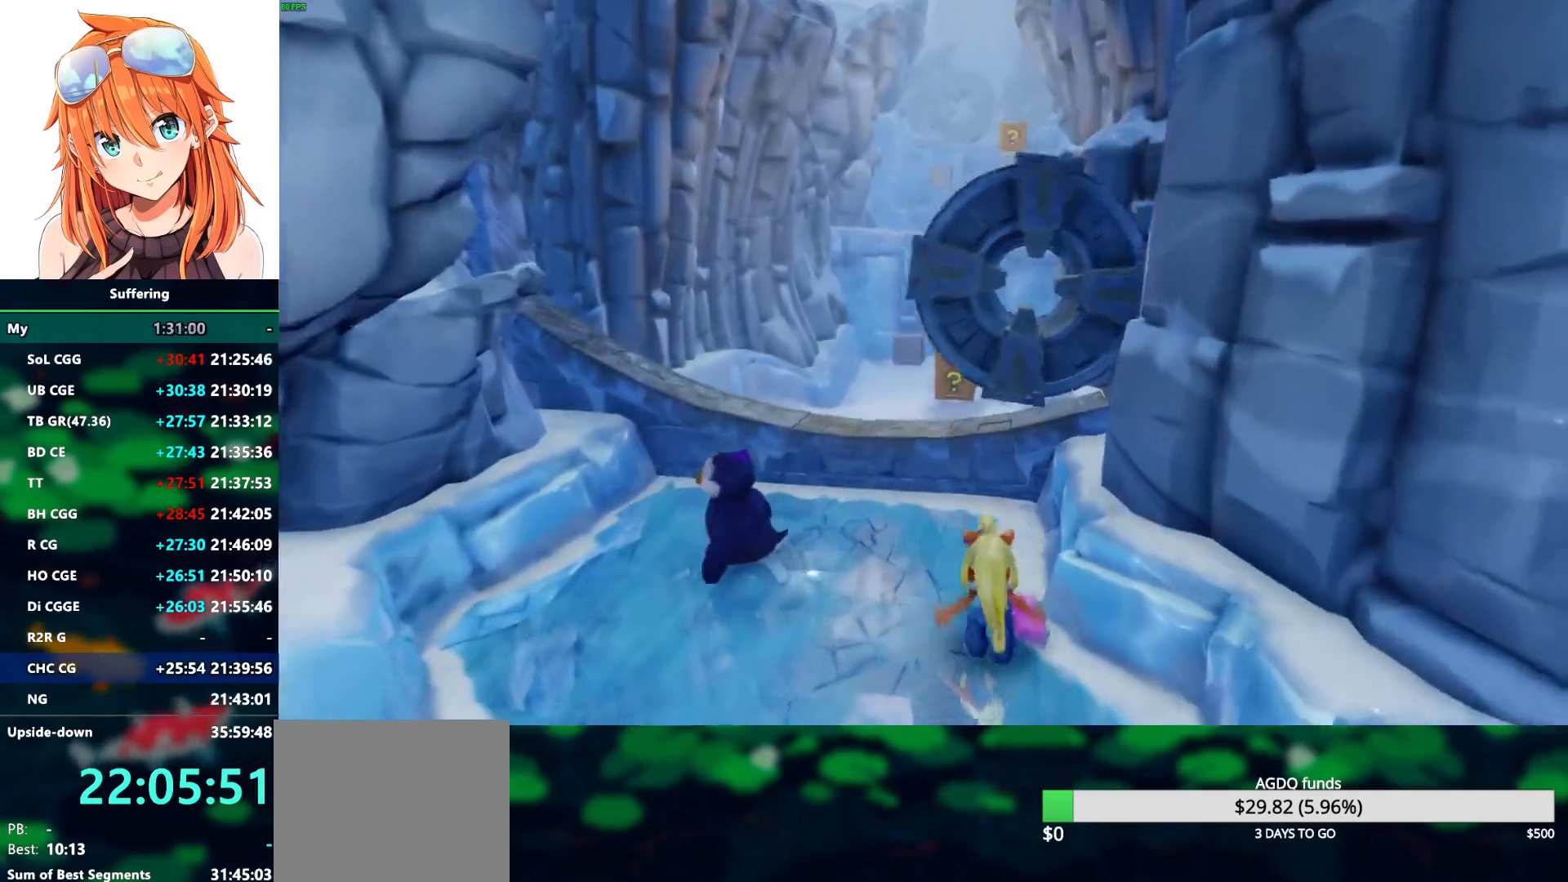
{"dt_ms": 500, "buttons": ["DPAD_UP"], "left_stick": "center", "right_stick": "center", "events": [[217, "DPAD_UP", "down"]]}
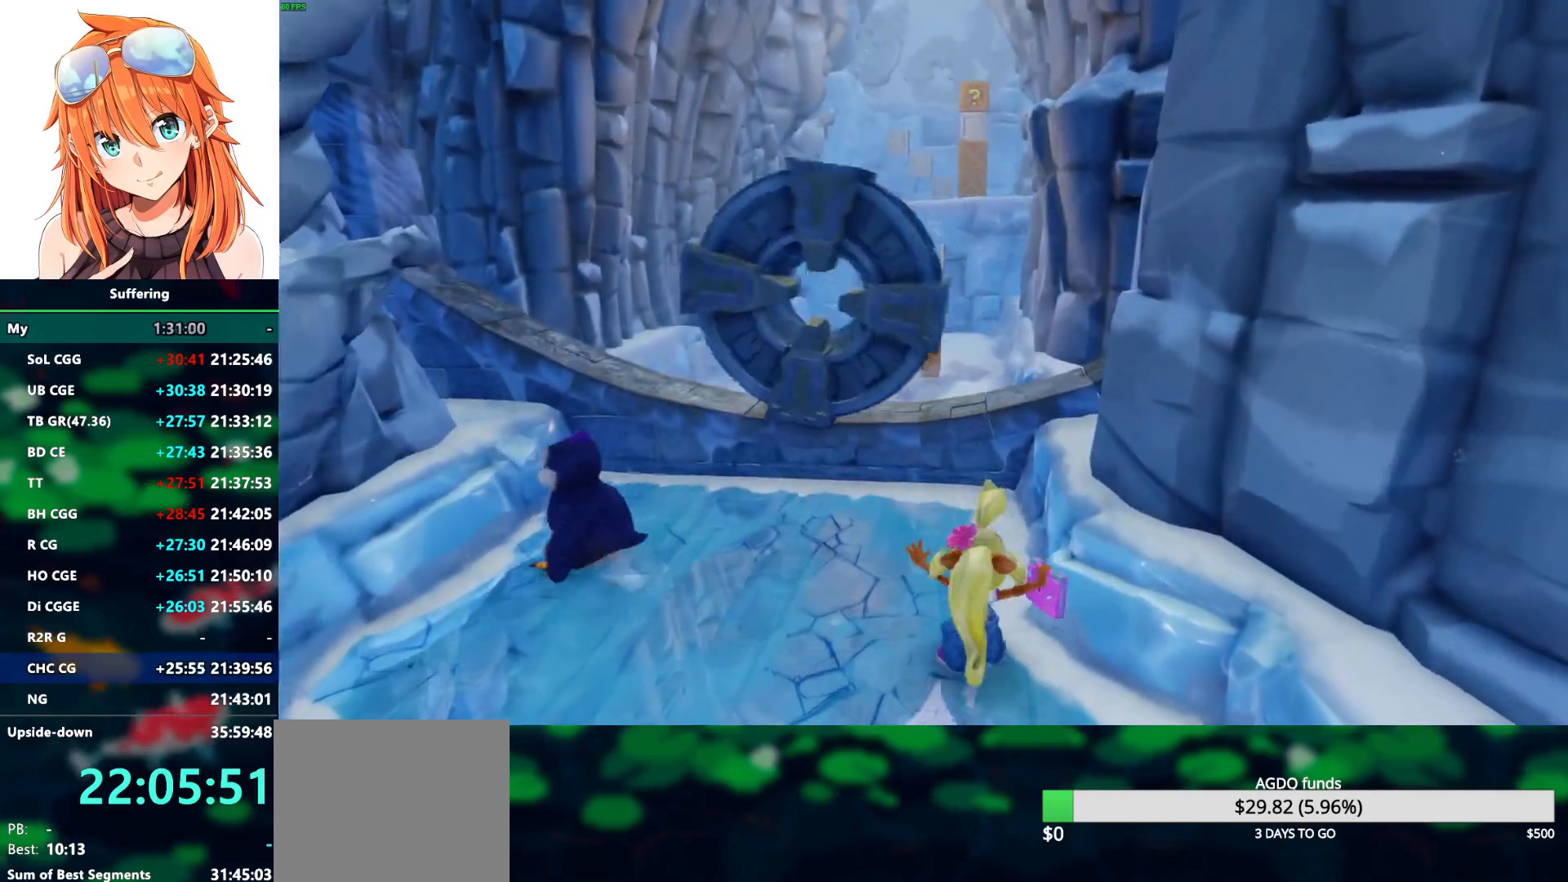
{"dt_ms": 500, "buttons": ["R1", "DPAD_UP"], "left_stick": "center", "right_stick": "center", "events": [[417, "R1", "down"]]}
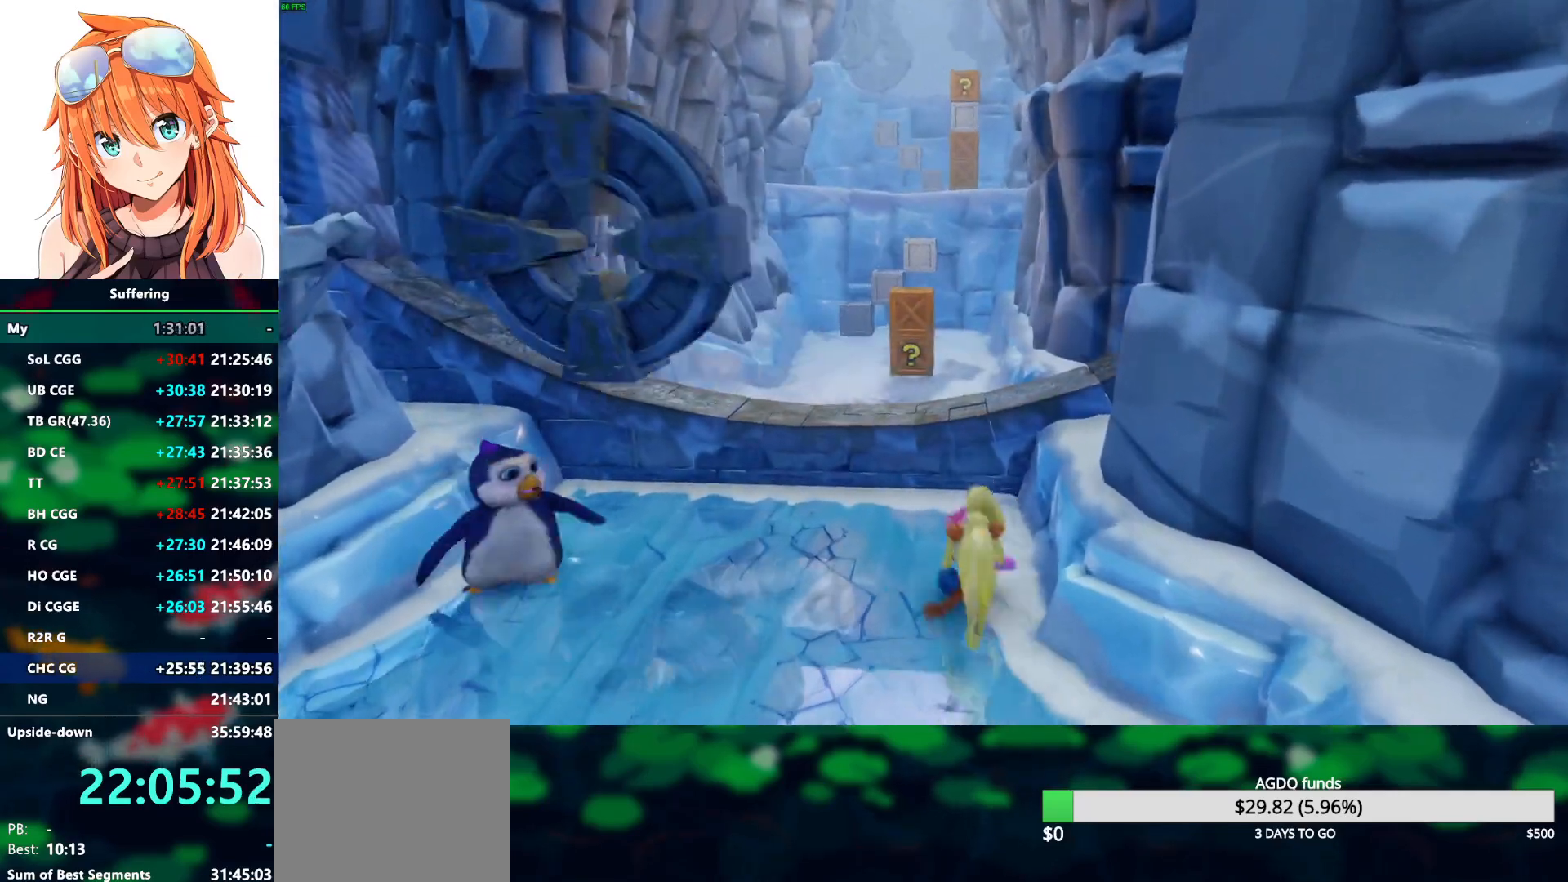
{"dt_ms": 500, "buttons": ["DPAD_UP"], "left_stick": "center", "right_stick": "center", "events": [[33, "CROSS", "down"], [217, "CROSS", "up"], [217, "R1", "up"]]}
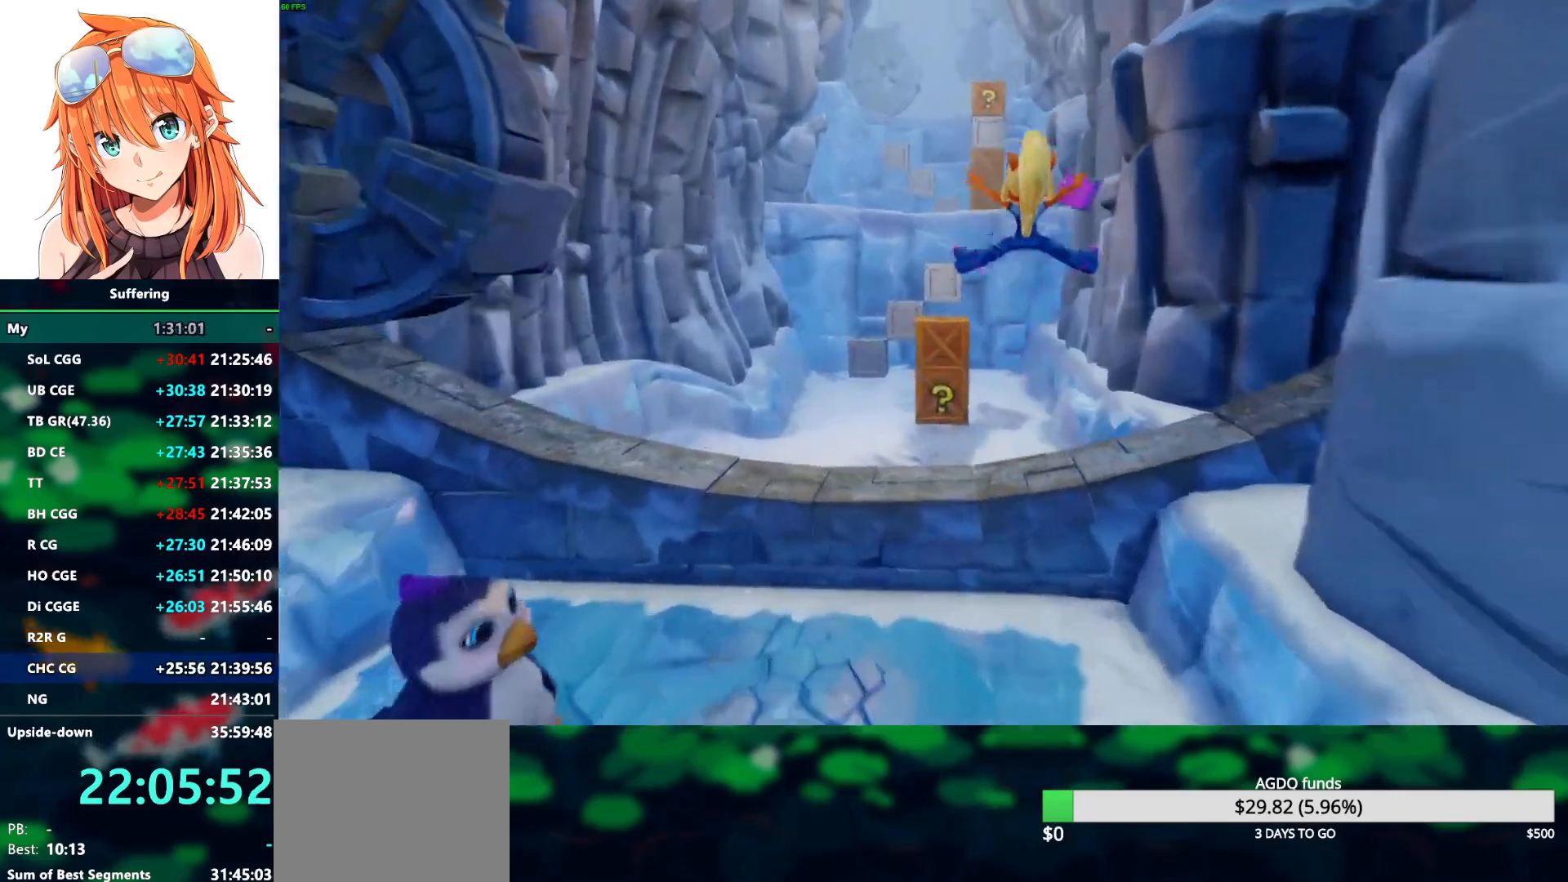
{"dt_ms": 500, "buttons": ["SQUARE", "DPAD_UP"], "left_stick": "center", "right_stick": "center", "events": [[300, "SQUARE", "down"], [400, "DPAD_LEFT", "down"], [500, "DPAD_LEFT", "up"]]}
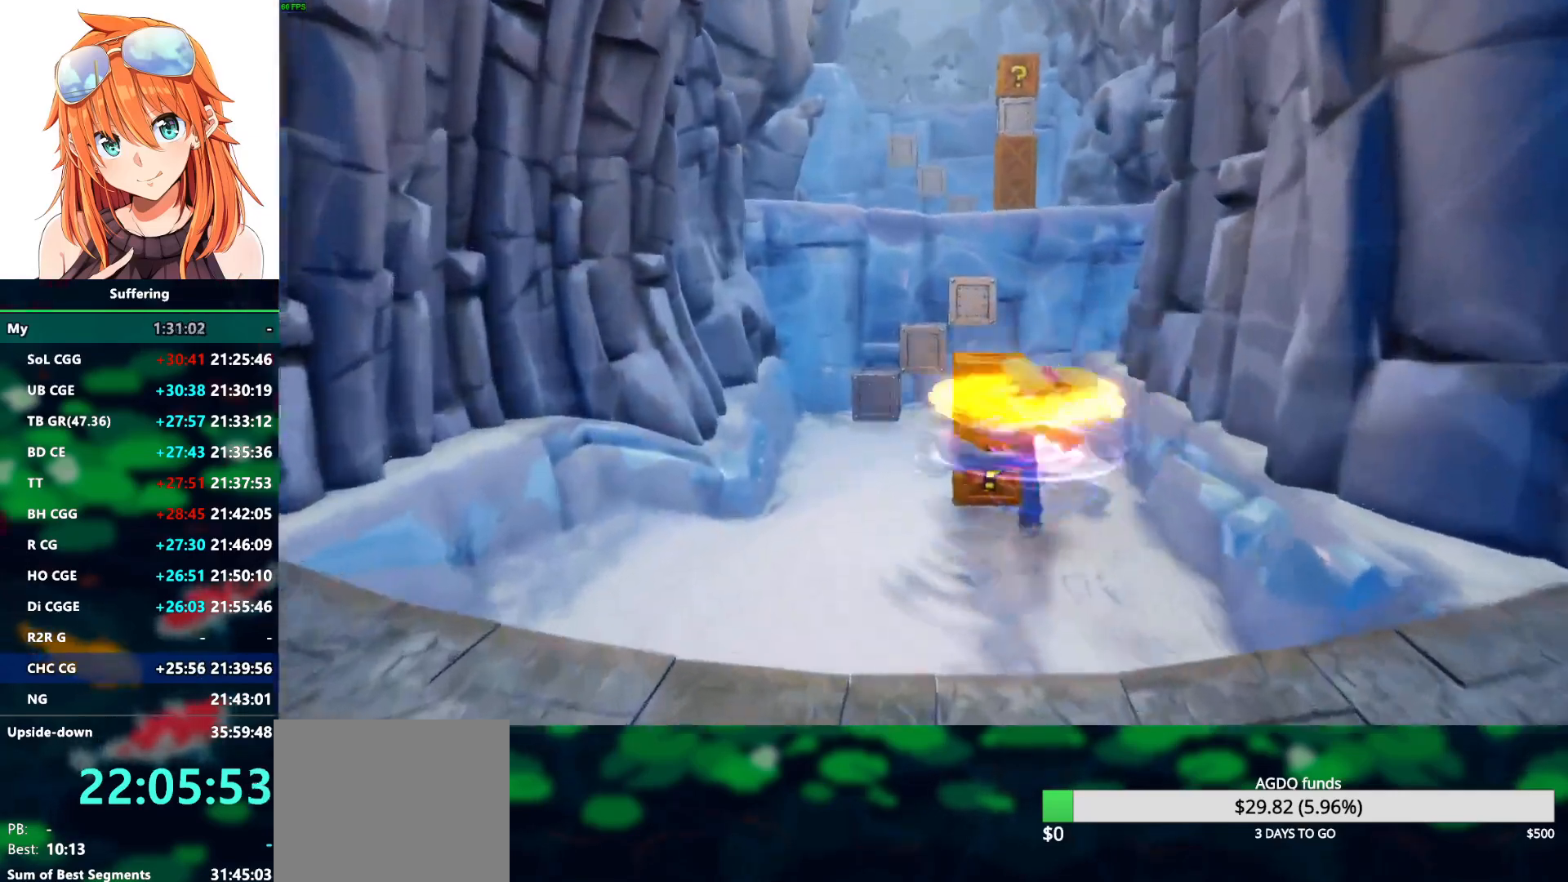
{"dt_ms": 500, "buttons": ["CROSS", "R1", "DPAD_UP", "DPAD_LEFT"], "left_stick": "center", "right_stick": "center", "events": [[117, "SQUARE", "up"], [200, "DPAD_LEFT", "down"], [367, "R1", "down"], [467, "CROSS", "down"]]}
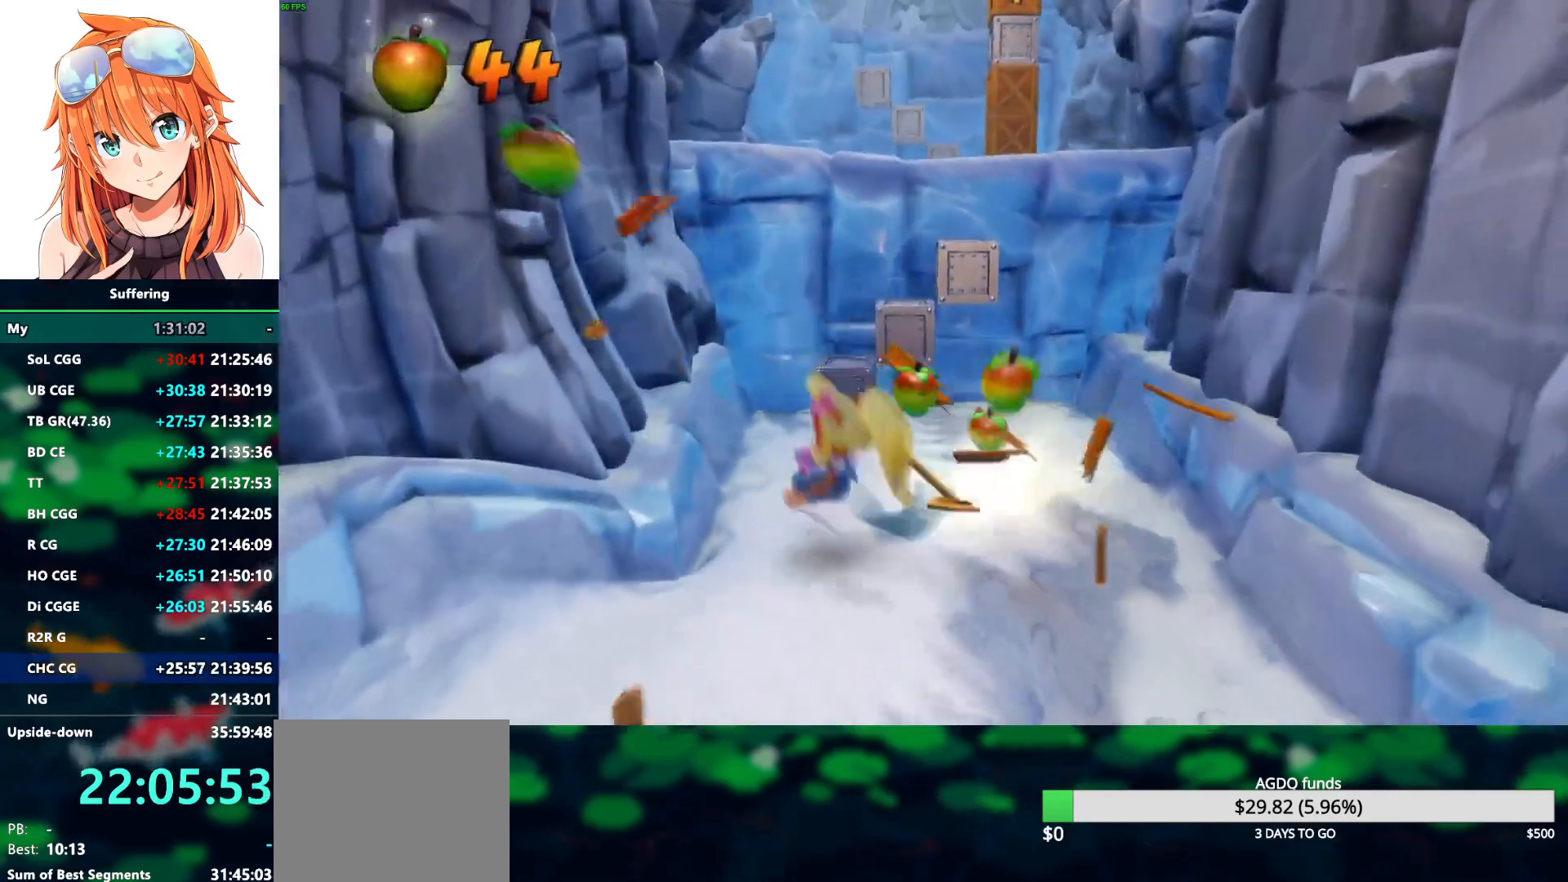
{"dt_ms": 500, "buttons": ["CROSS", "SQUARE", "DPAD_UP"], "left_stick": "center", "right_stick": "center", "events": [[17, "DPAD_LEFT", "up"], [50, "SQUARE", "down"], [133, "DPAD_RIGHT", "down"], [250, "DPAD_RIGHT", "up"], [500, "R1", "up"]]}
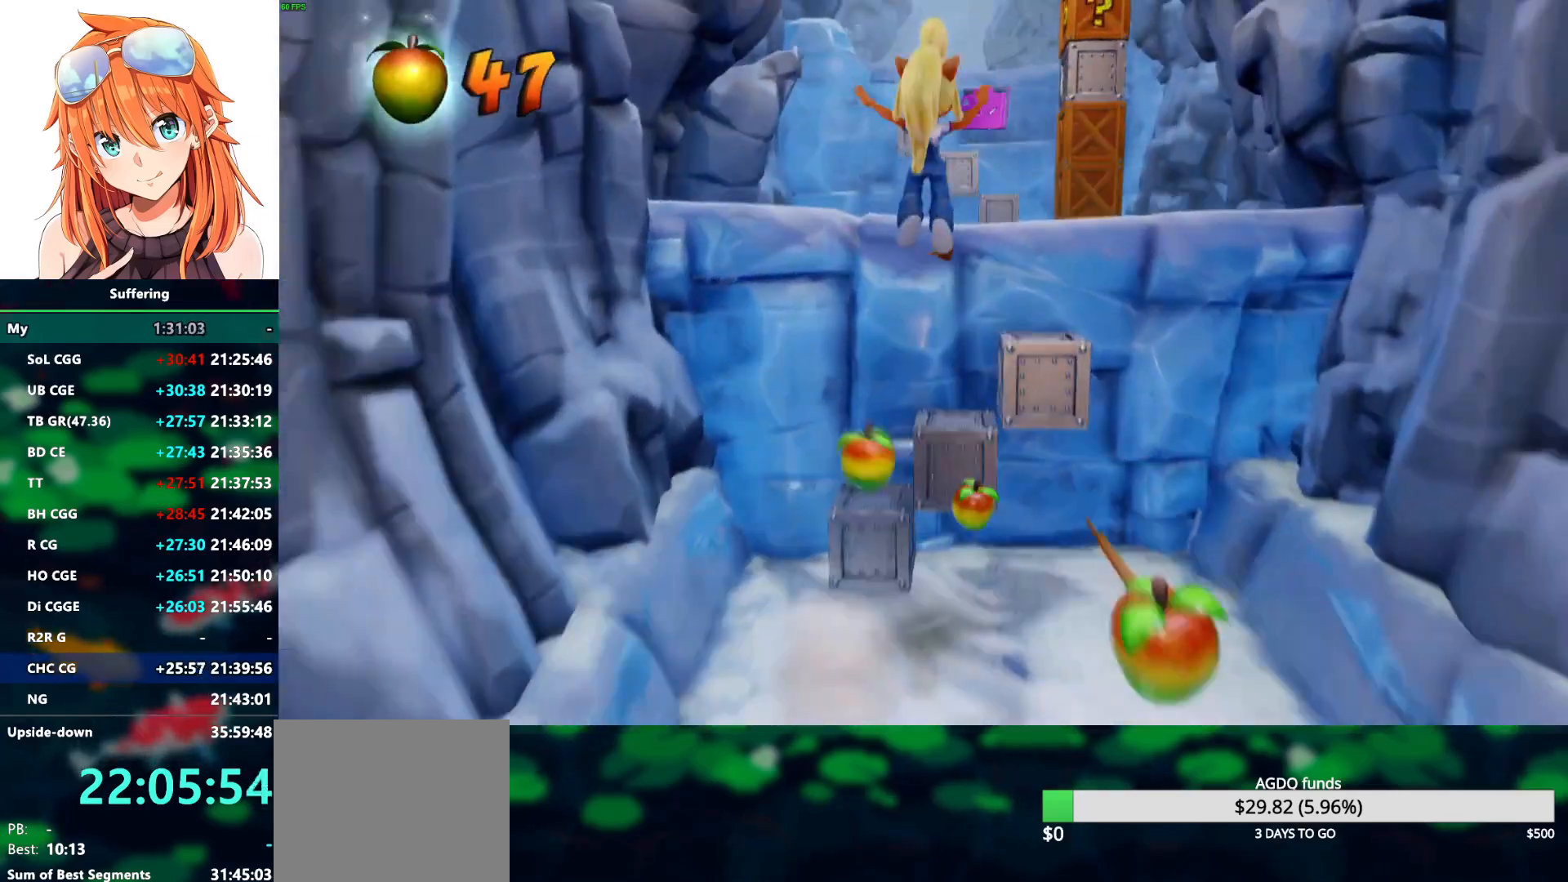
{"dt_ms": 500, "buttons": ["CROSS", "DPAD_UP", "DPAD_RIGHT"], "left_stick": "center", "right_stick": "center", "events": [[17, "CROSS", "up"], [17, "SQUARE", "up"], [333, "DPAD_RIGHT", "down"], [417, "CROSS", "down"]]}
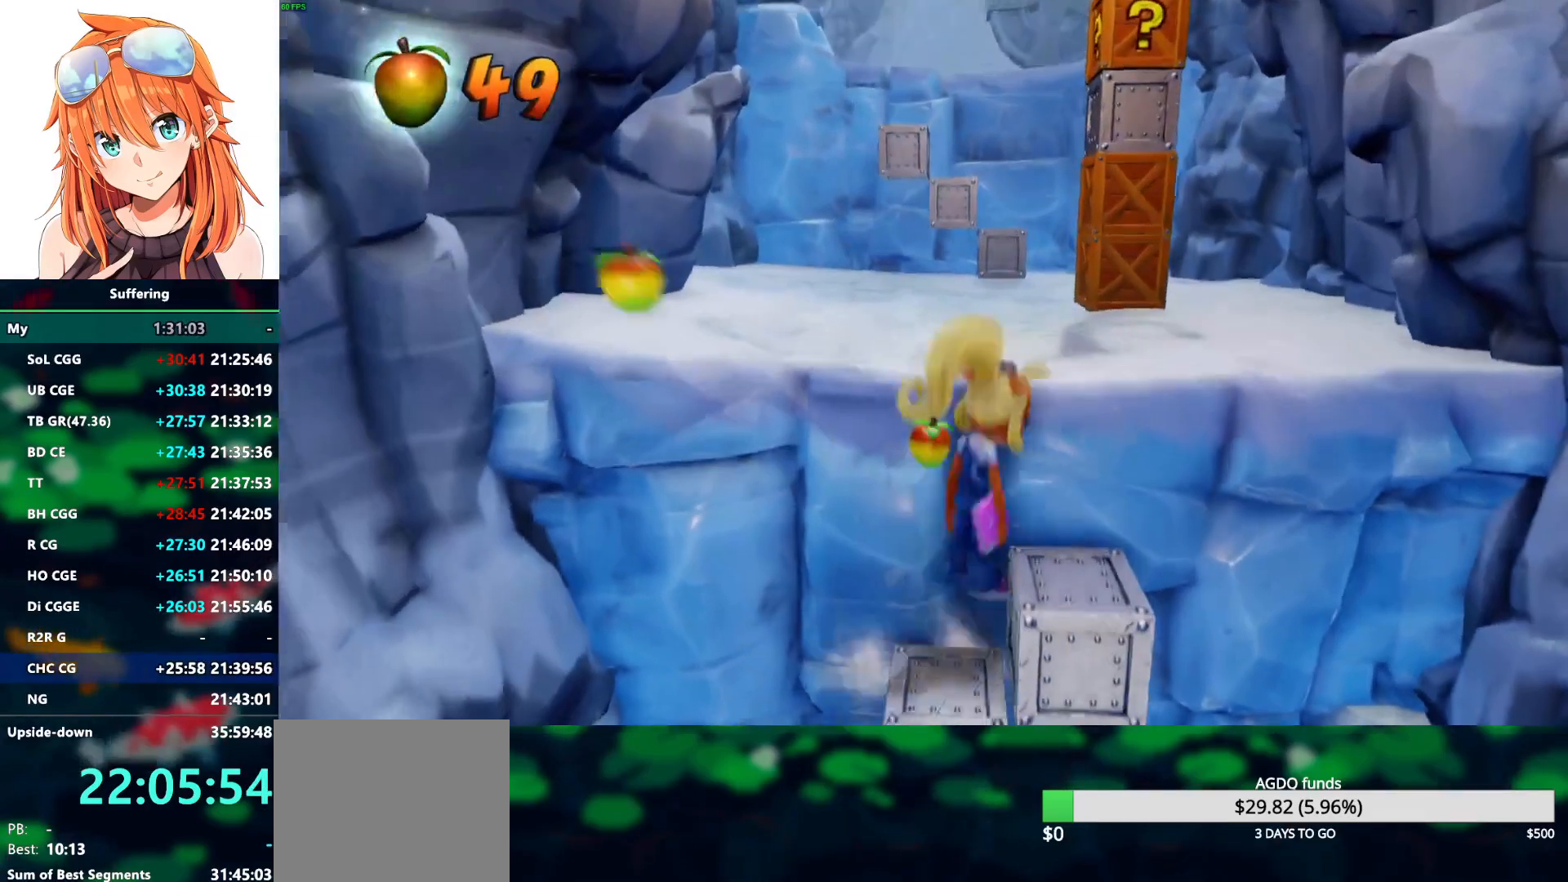
{"dt_ms": 500, "buttons": ["DPAD_UP"], "left_stick": "center", "right_stick": "center", "events": [[183, "DPAD_RIGHT", "up"], [317, "CROSS", "up"]]}
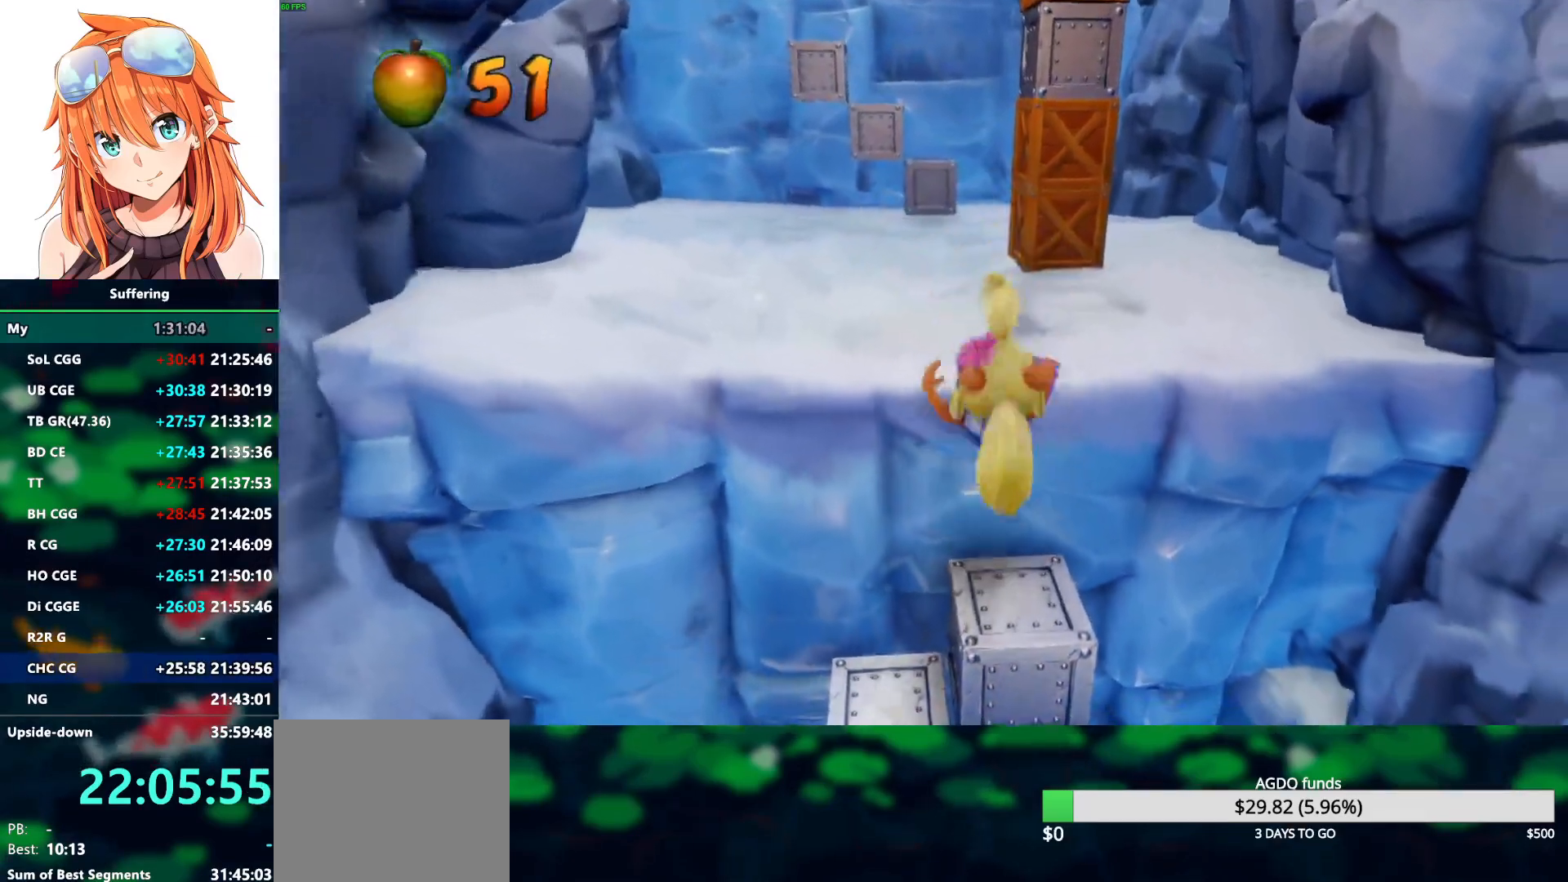
{"dt_ms": 500, "buttons": ["DPAD_UP"], "left_stick": "center", "right_stick": "center", "events": [[67, "CROSS", "down"], [283, "DPAD_RIGHT", "down"], [317, "CROSS", "up"], [483, "DPAD_RIGHT", "up"]]}
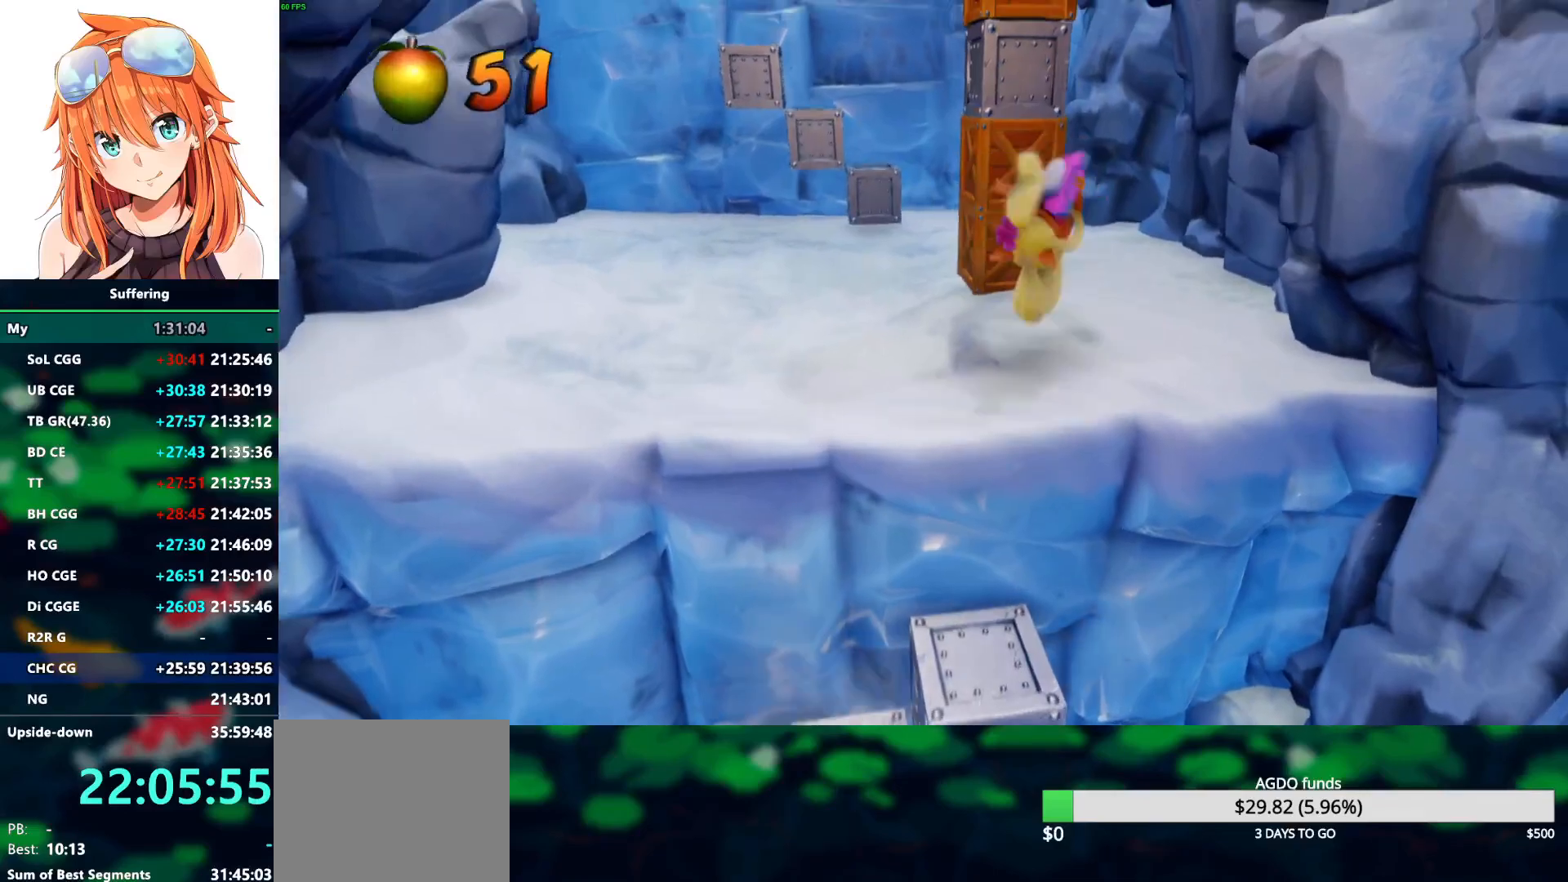
{"dt_ms": 500, "buttons": ["DPAD_LEFT"], "left_stick": "center", "right_stick": "center", "events": [[217, "SQUARE", "down"], [350, "DPAD_LEFT", "down"], [433, "SQUARE", "up"], [450, "DPAD_UP", "up"]]}
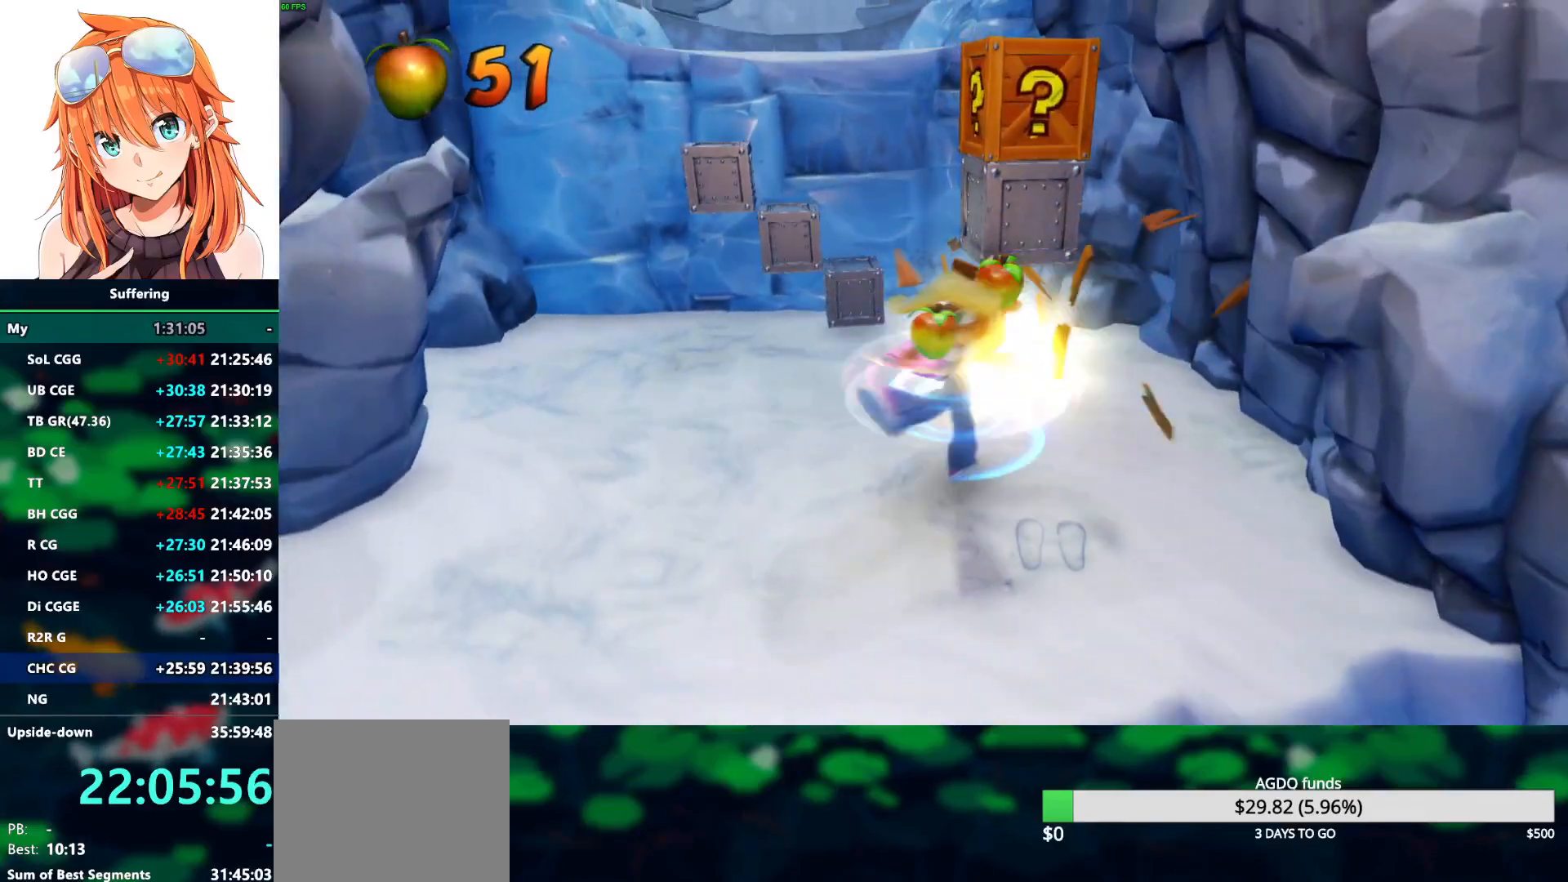
{"dt_ms": 500, "buttons": ["CROSS", "DPAD_UP", "DPAD_RIGHT"], "left_stick": "center", "right_stick": "center", "events": [[50, "DPAD_DOWN", "down"], [233, "DPAD_LEFT", "up"], [283, "DPAD_RIGHT", "down"], [333, "DPAD_DOWN", "up"], [433, "CROSS", "down"], [450, "DPAD_UP", "down"]]}
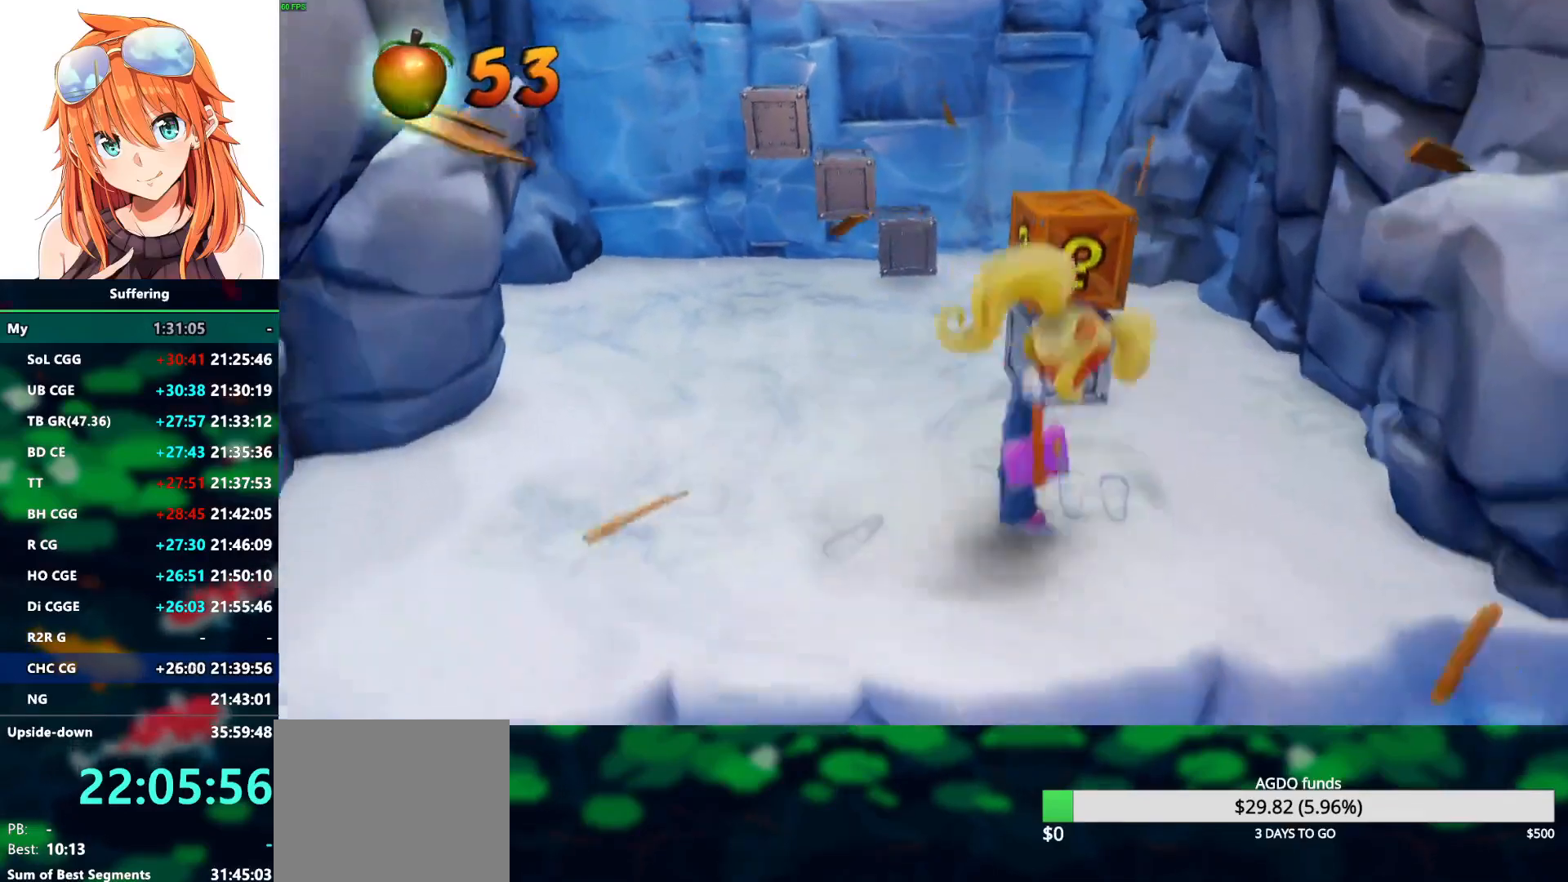
{"dt_ms": 500, "buttons": ["DPAD_UP"], "left_stick": "center", "right_stick": "center", "events": [[83, "SQUARE", "down"], [150, "CROSS", "up"], [183, "SQUARE", "up"], [217, "DPAD_RIGHT", "up"]]}
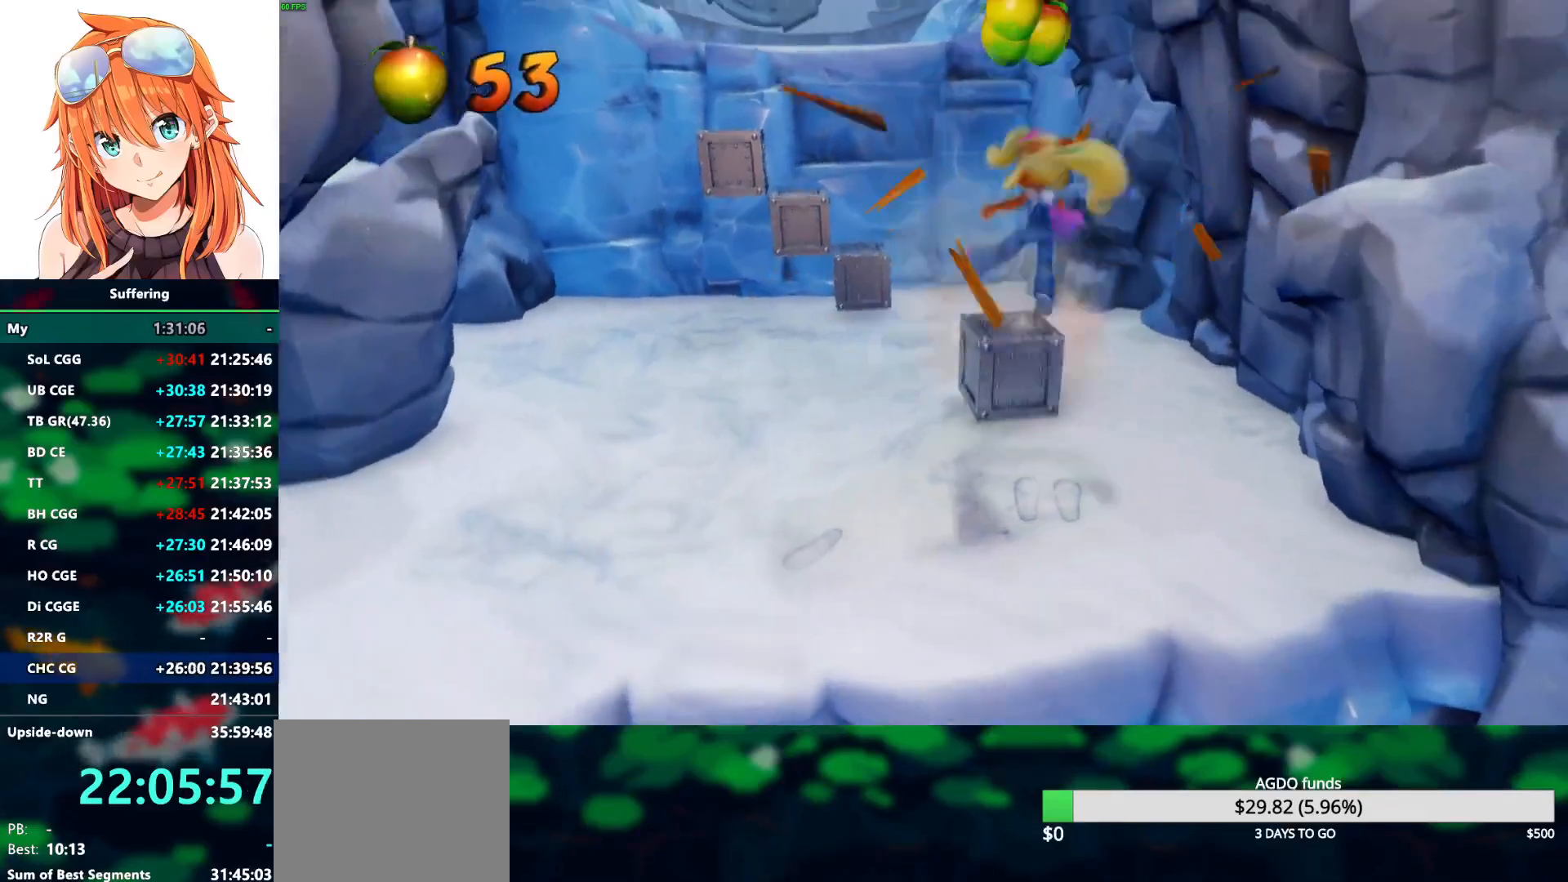
{"dt_ms": 500, "buttons": ["CROSS", "SQUARE", "R1", "DPAD_UP", "DPAD_LEFT"], "left_stick": "center", "right_stick": "center", "events": [[100, "DPAD_LEFT", "down"], [117, "R1", "down"], [167, "CROSS", "down"], [250, "SQUARE", "down"]]}